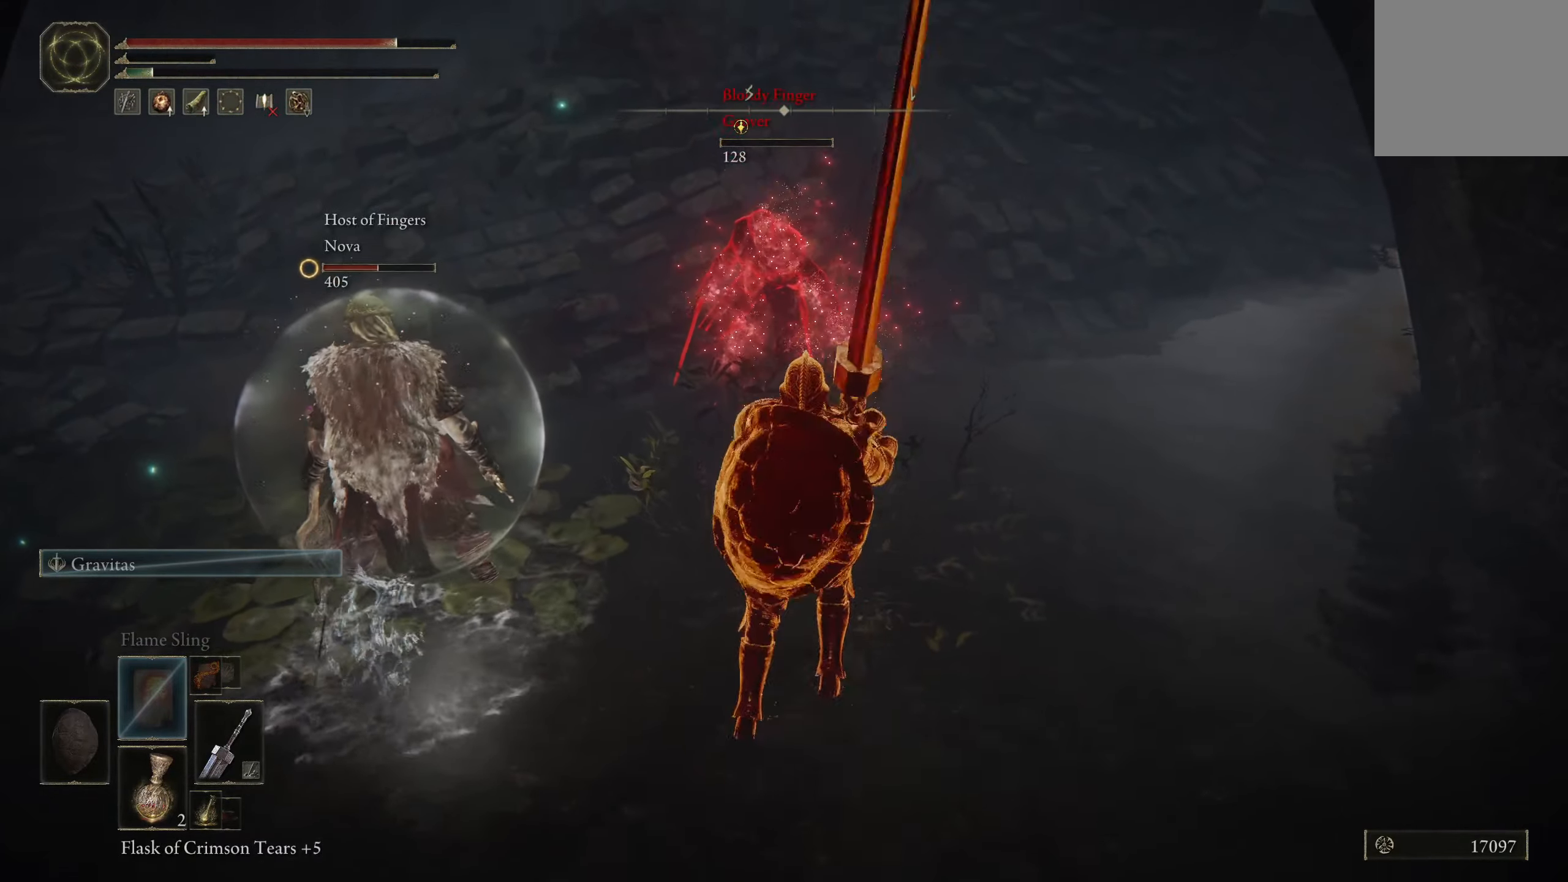
Gameplay with a controller (Xbox layout); each line is a JSON object with the inputs held at the frame after it. "events" lists button and stick changes between this image and that frame as [ms after this image, input, new state], when the widget could be followed in between.
{"buttons": [], "left_stick": "center", "right_stick": "left", "events": [[67, "L3", "down"], [183, "L3", "up"], [267, "L3", "down"], [350, "L3", "up"], [383, "right_stick", "left"], [467, "left_stick", "center"]]}
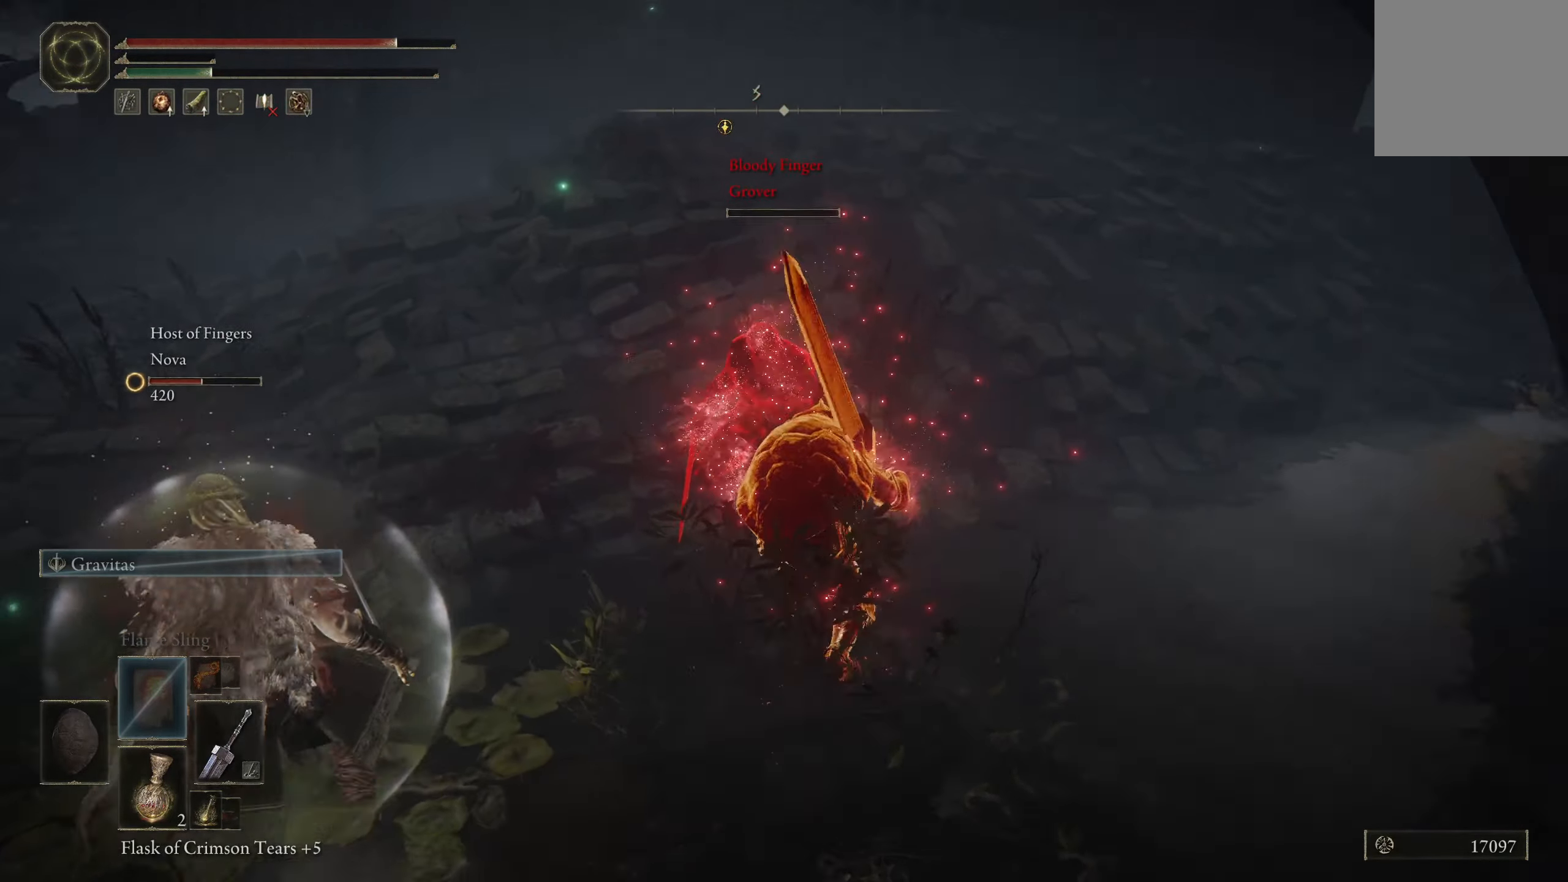
{"buttons": [], "left_stick": "center", "right_stick": "left", "events": [[50, "L3", "down"], [50, "right_stick", "center"], [133, "L3", "up"], [200, "L3", "down"], [267, "right_stick", "left"], [283, "L3", "up"], [350, "L3", "down"], [433, "L3", "up"]]}
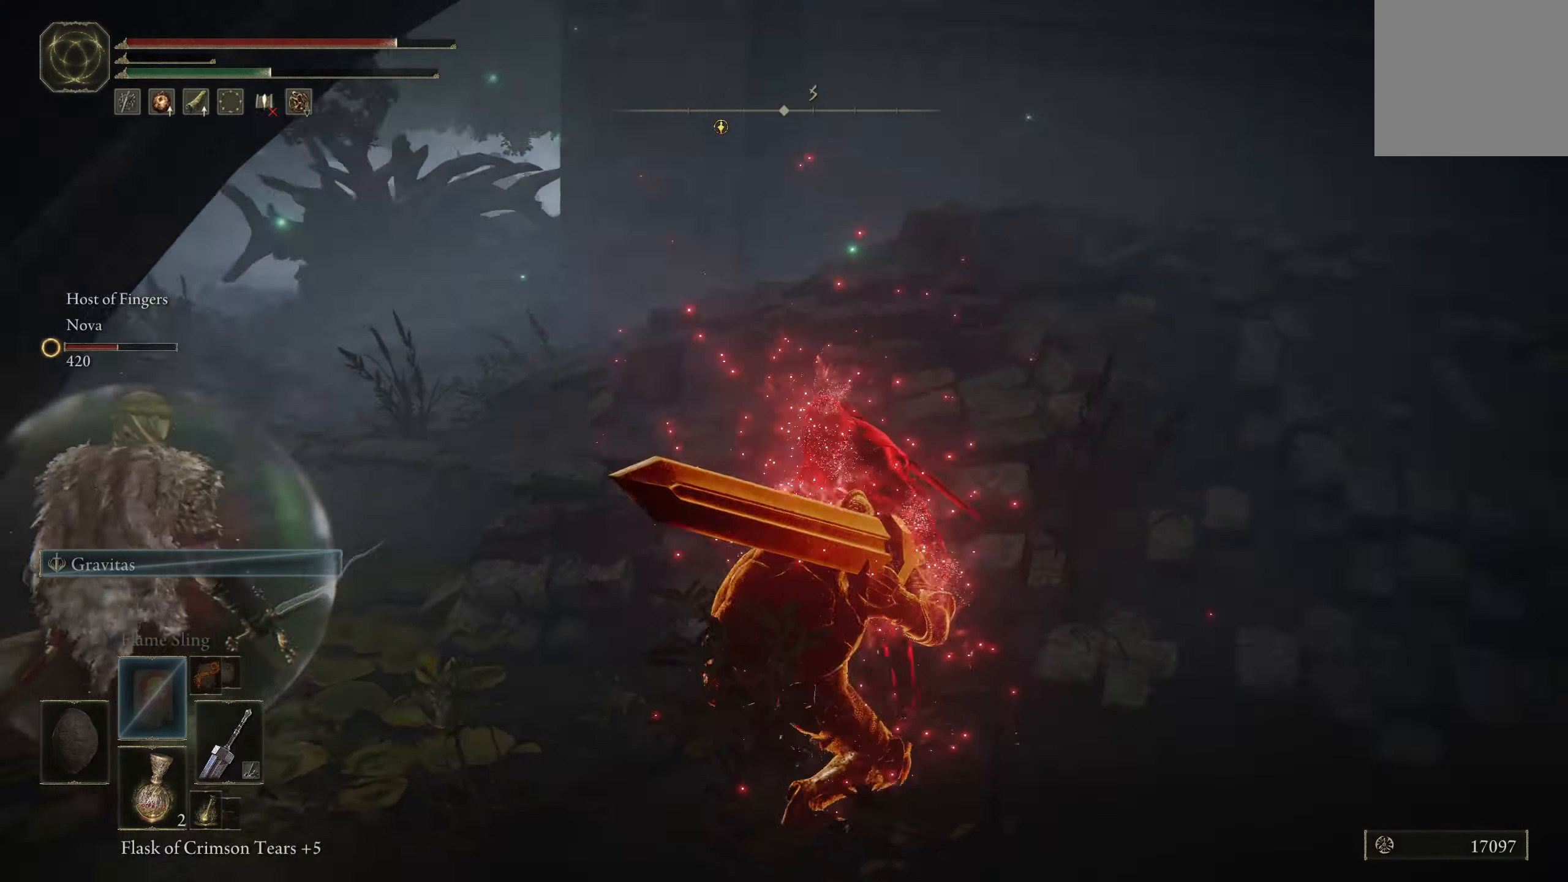
{"buttons": ["L3"], "left_stick": "center", "right_stick": "left", "events": [[17, "L3", "down"], [33, "right_stick", "center"], [100, "L3", "up"], [150, "L3", "down"], [234, "L3", "up"], [284, "L3", "down"], [367, "L3", "up"], [434, "L3", "down"], [467, "right_stick", "left"]]}
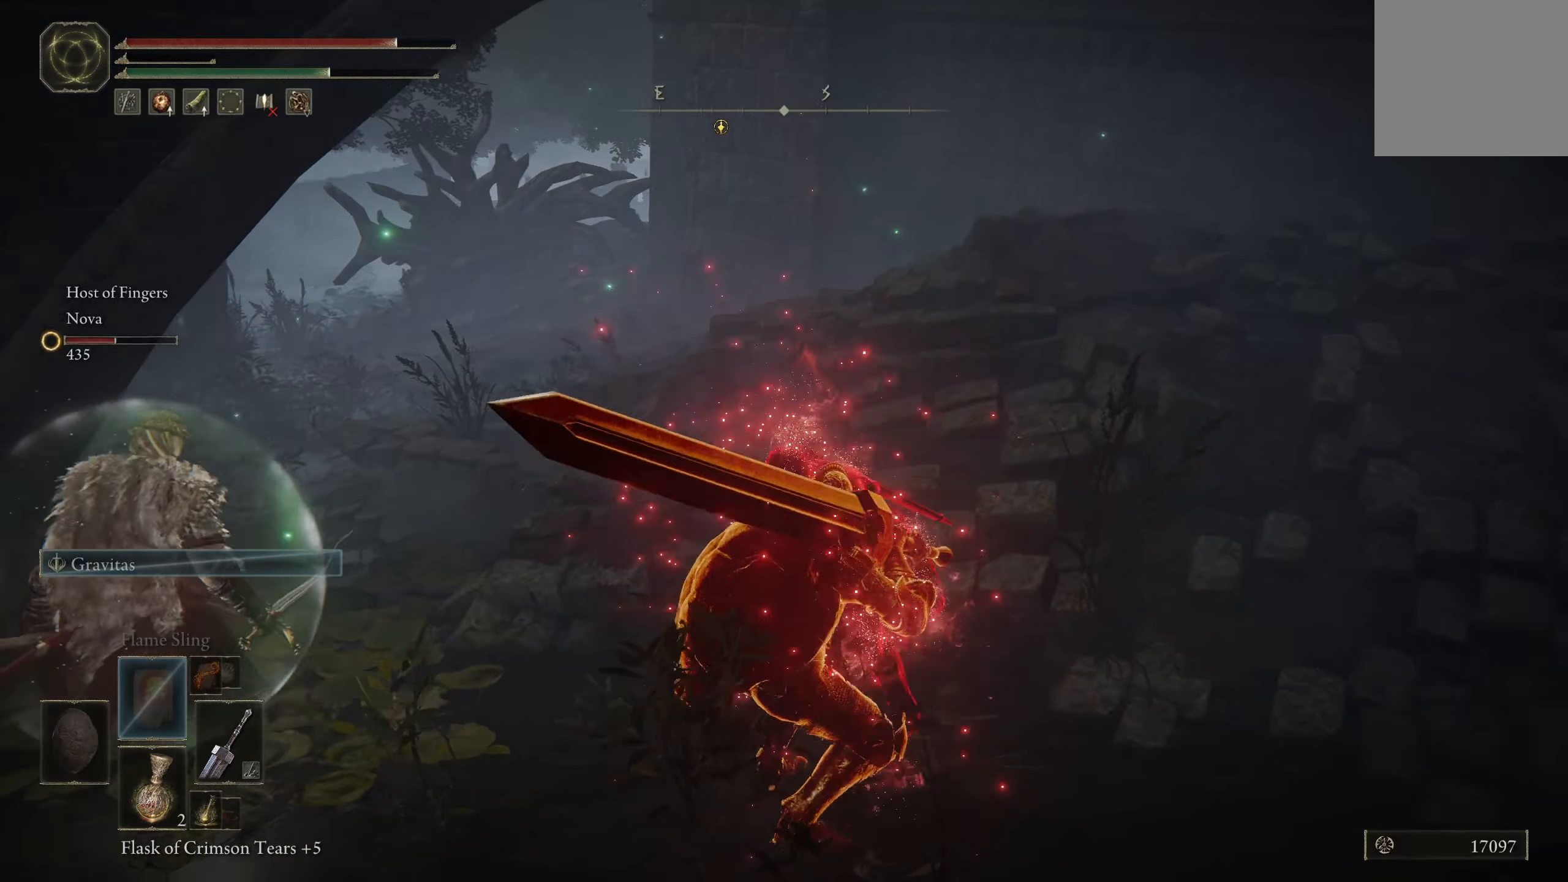
{"buttons": [], "left_stick": "center", "right_stick": "center", "events": [[34, "L3", "up"], [84, "L3", "down"], [167, "right_stick", "center"], [184, "L3", "up"], [250, "L3", "down"], [334, "L3", "up"], [400, "L3", "down"], [484, "L3", "up"]]}
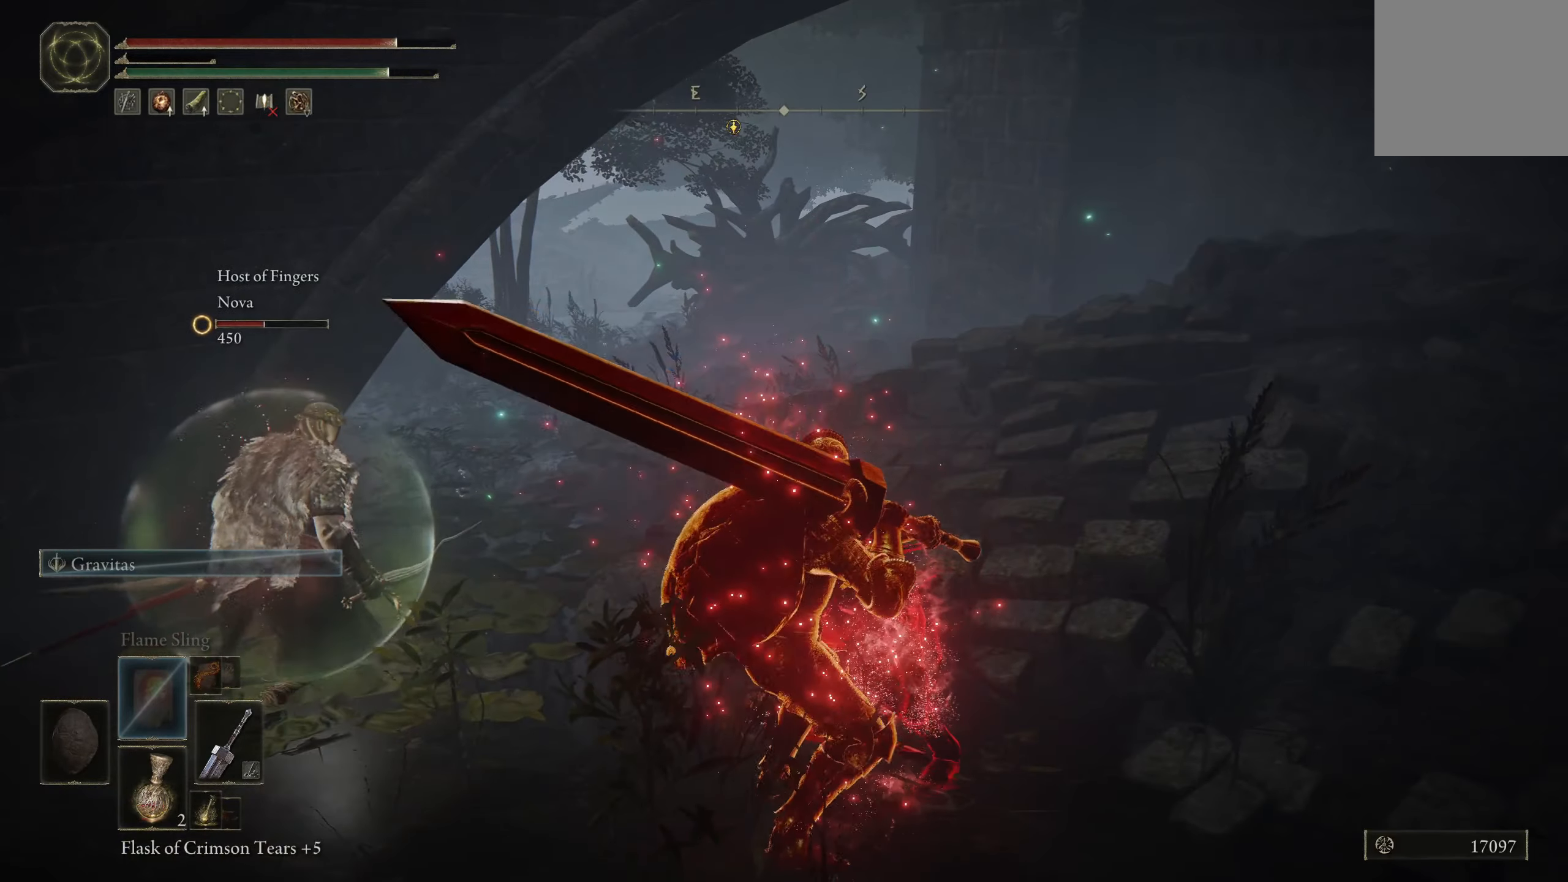
{"buttons": [], "left_stick": "center", "right_stick": "left", "events": [[50, "L3", "down"], [134, "L3", "up"], [217, "L3", "down"], [267, "right_stick", "left"], [300, "L3", "up"], [384, "L3", "down"], [450, "L3", "up"]]}
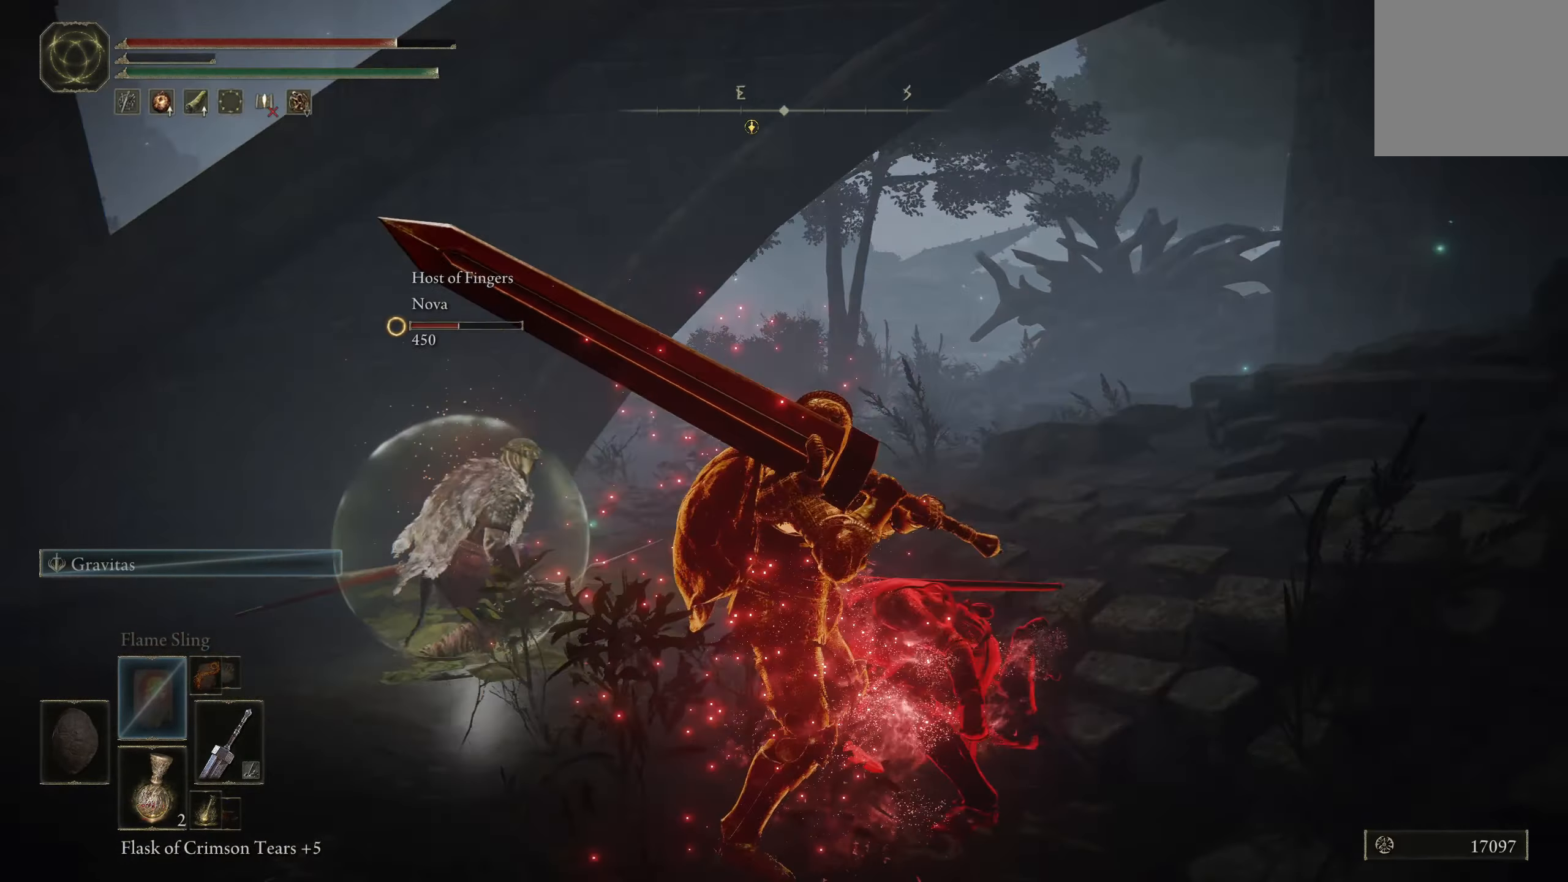
{"buttons": ["L3"], "left_stick": "center", "right_stick": "center", "events": [[34, "L3", "down"], [34, "right_stick", "center"], [100, "L3", "up"], [184, "L3", "down"], [267, "L3", "up"], [350, "L3", "down"], [417, "L3", "up"], [500, "L3", "down"]]}
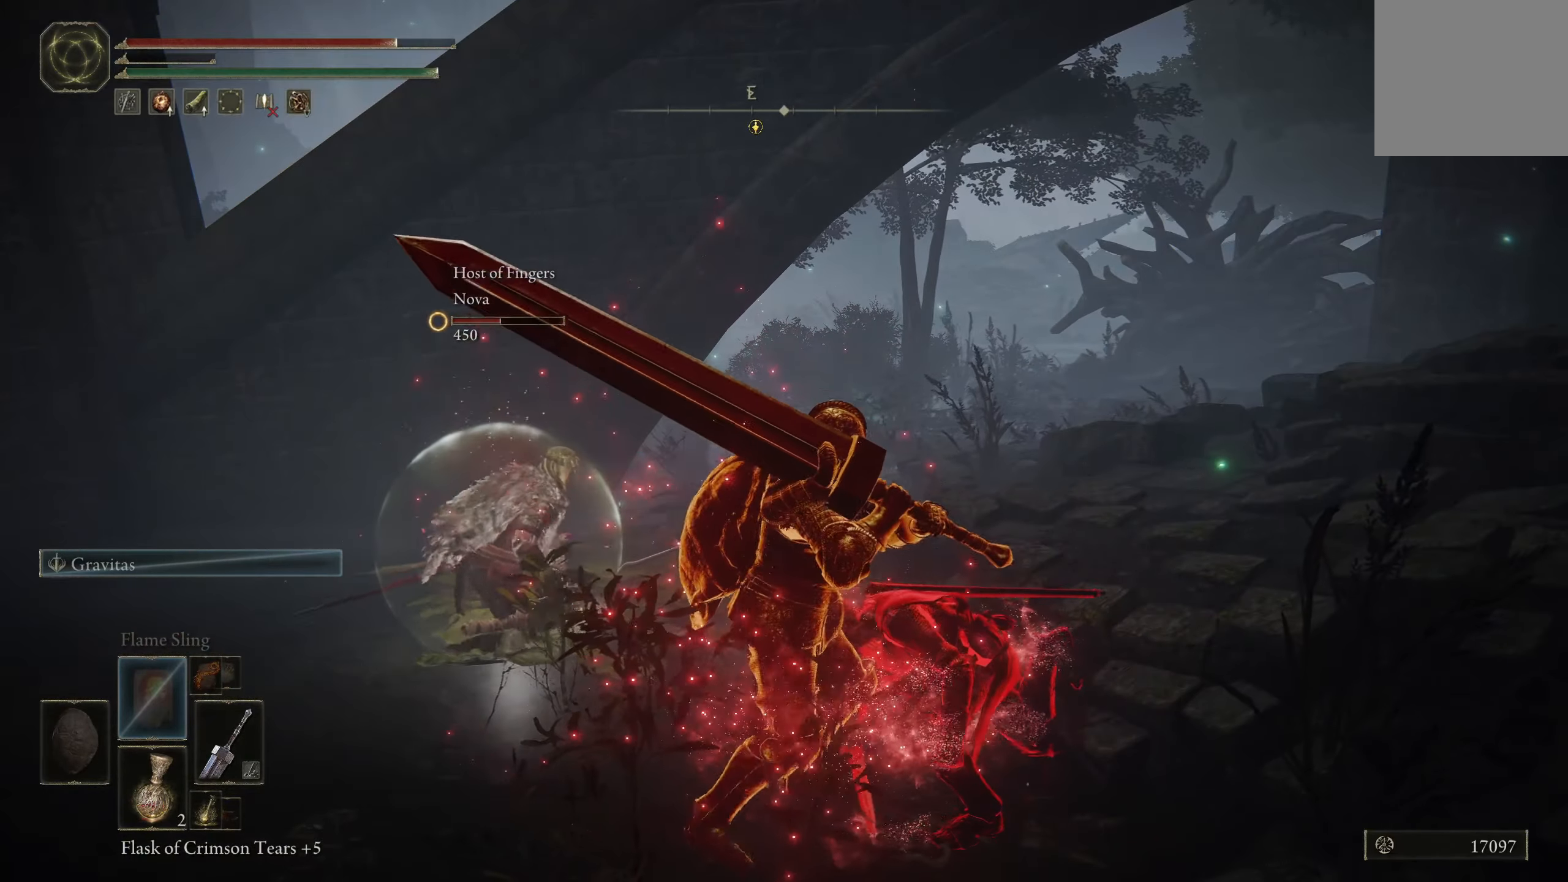
{"buttons": ["L3"], "left_stick": "center", "right_stick": "center", "events": [[50, "right_stick", "left"], [84, "L3", "up"], [150, "L3", "down"], [234, "L3", "up"], [234, "right_stick", "center"], [300, "L3", "down"], [384, "L3", "up"], [450, "L3", "down"]]}
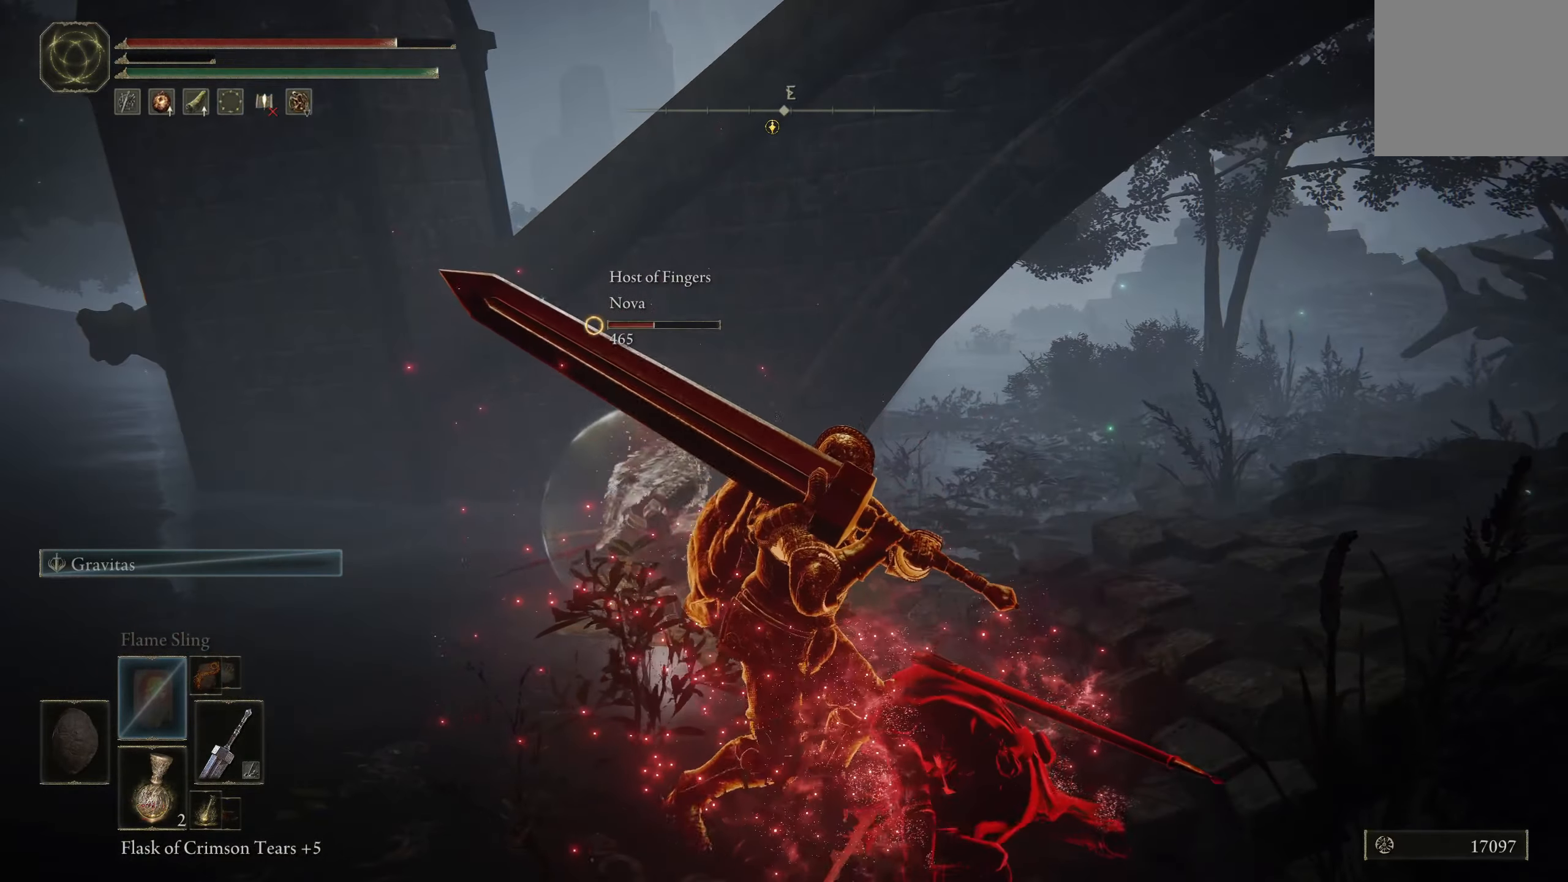
{"buttons": ["L3"], "left_stick": "center", "right_stick": "center", "events": [[50, "L3", "up"], [117, "L3", "down"], [200, "L3", "up"], [234, "right_stick", "left"], [267, "L3", "down"], [350, "L3", "up"], [434, "L3", "down"], [484, "right_stick", "center"]]}
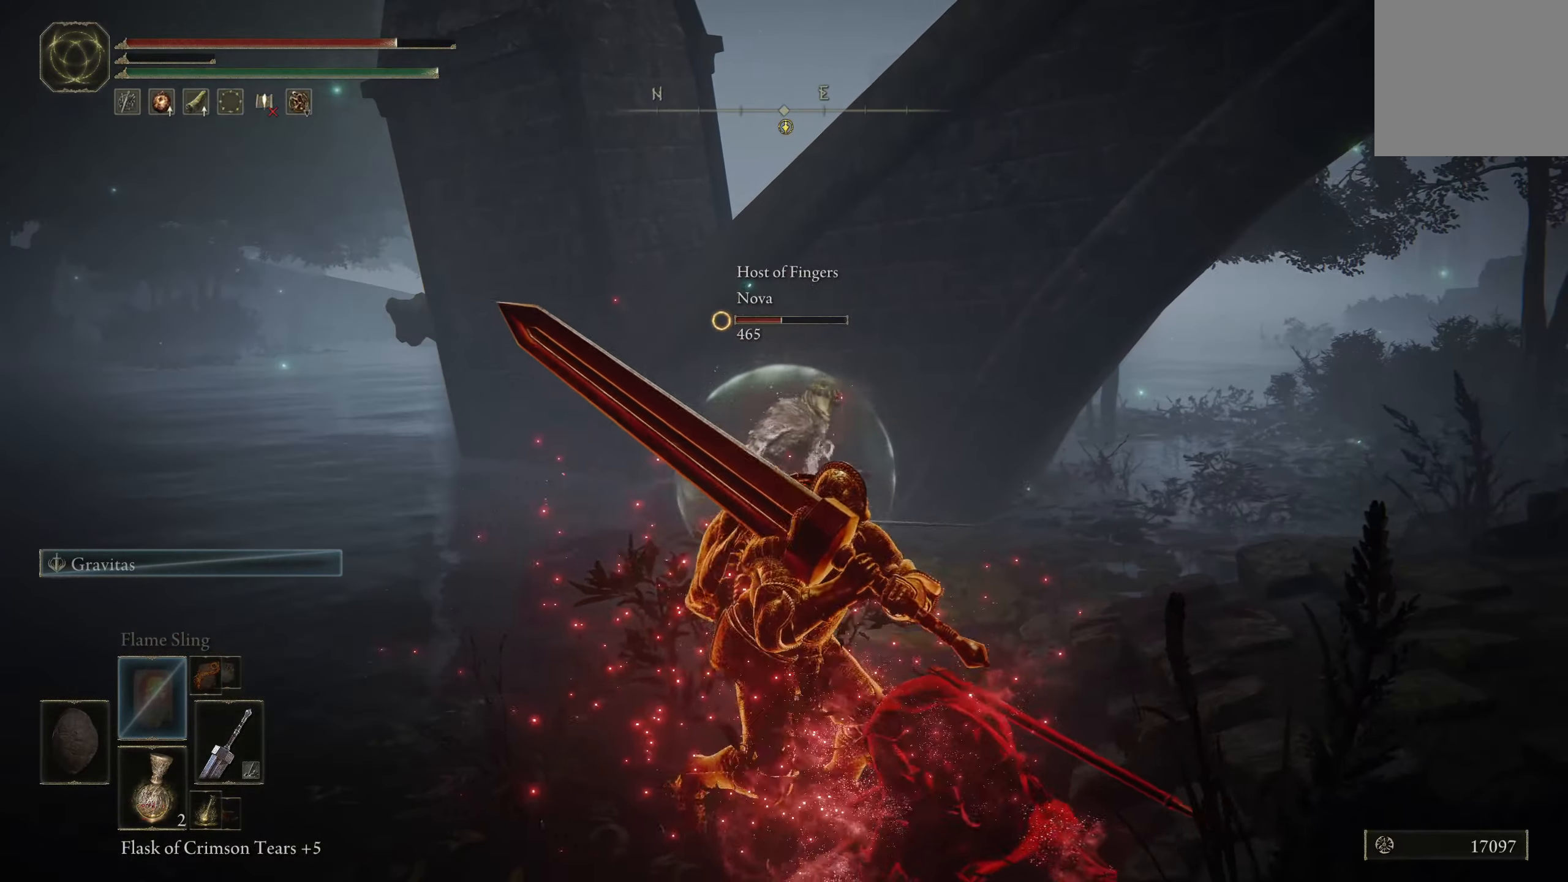
{"buttons": [], "left_stick": "center", "right_stick": "center", "events": [[17, "L3", "up"], [100, "L3", "down"], [184, "L3", "up"], [250, "L3", "down"], [350, "L3", "up"], [417, "L3", "down"], [500, "L3", "up"]]}
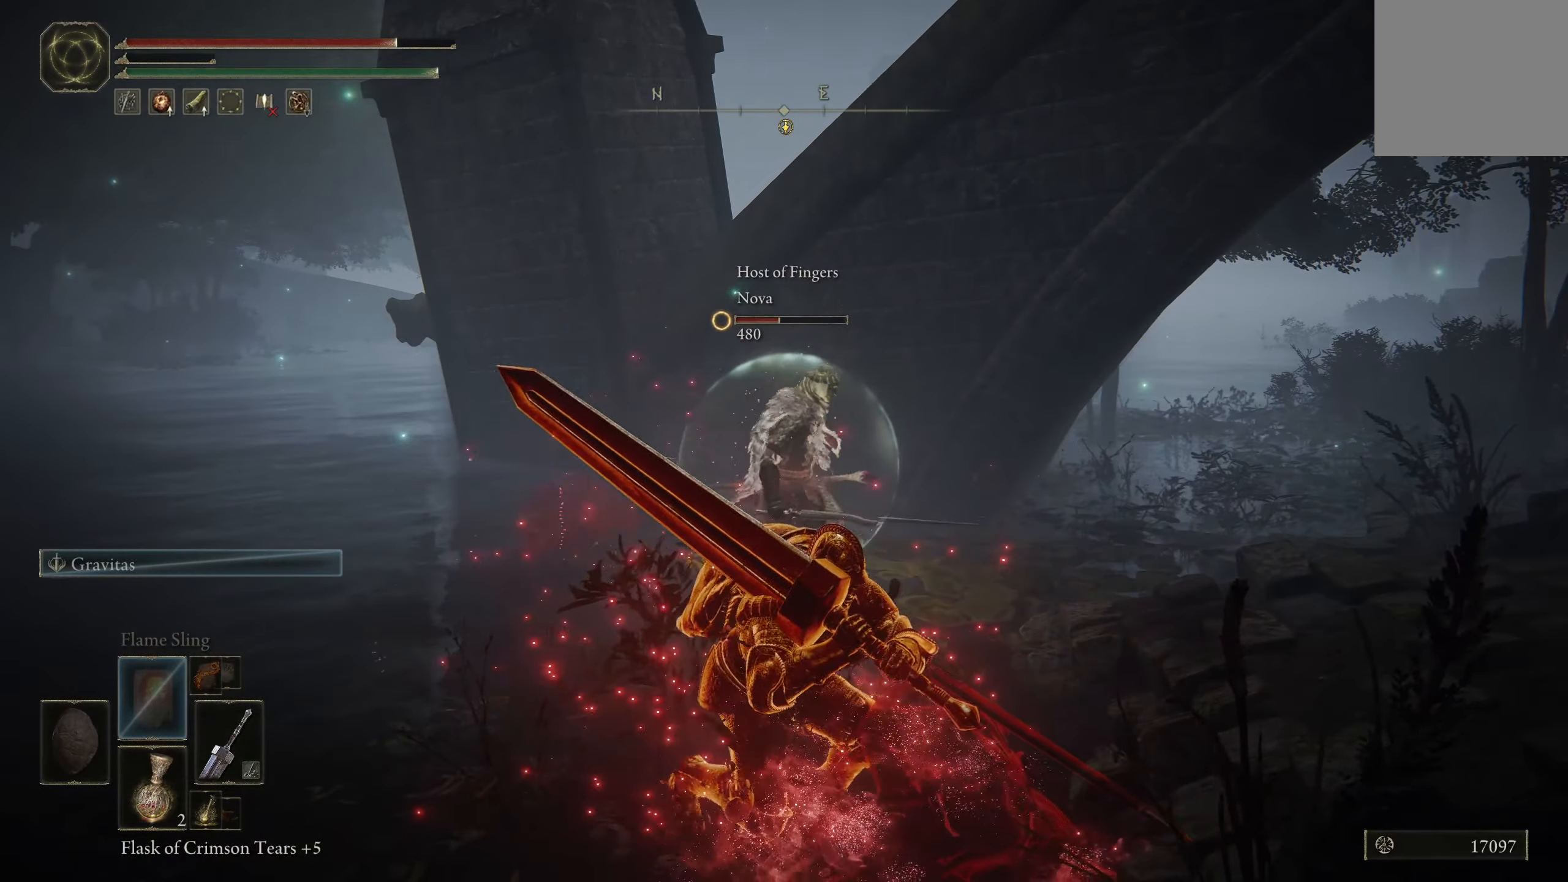
{"buttons": [], "left_stick": "center", "right_stick": "left", "events": [[67, "L3", "down"], [150, "L3", "up"], [234, "L3", "down"], [317, "L3", "up"], [367, "right_stick", "left"], [400, "L3", "down"], [484, "L3", "up"]]}
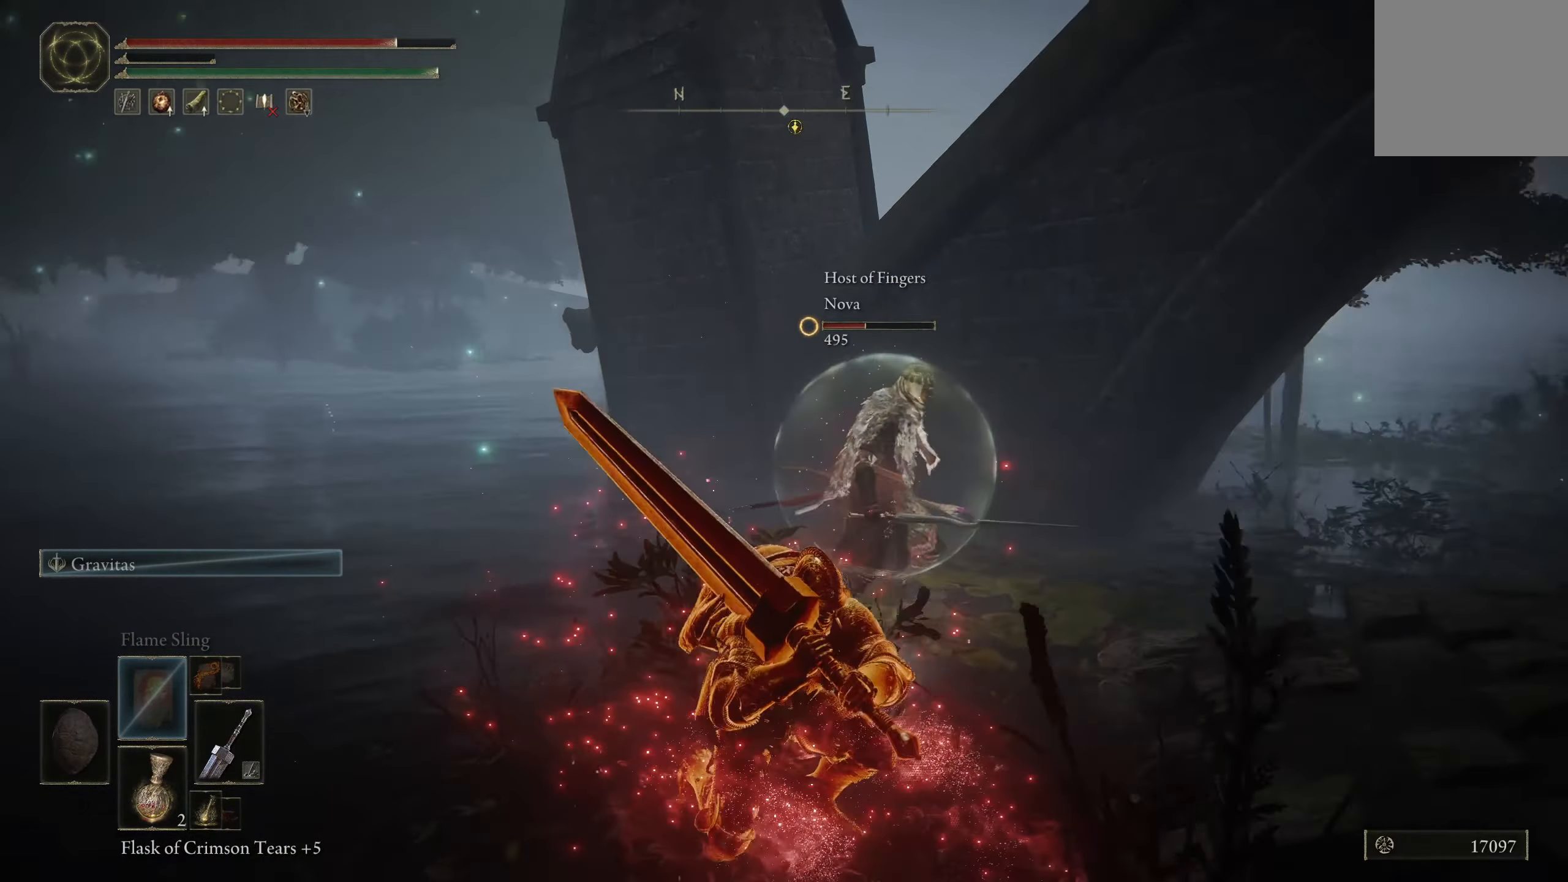
{"buttons": [], "left_stick": "center", "right_stick": "center", "events": [[50, "L3", "down"], [134, "right_stick", "center"], [150, "L3", "up"], [217, "L3", "down"], [300, "L3", "up"], [384, "L3", "down"], [467, "L3", "up"]]}
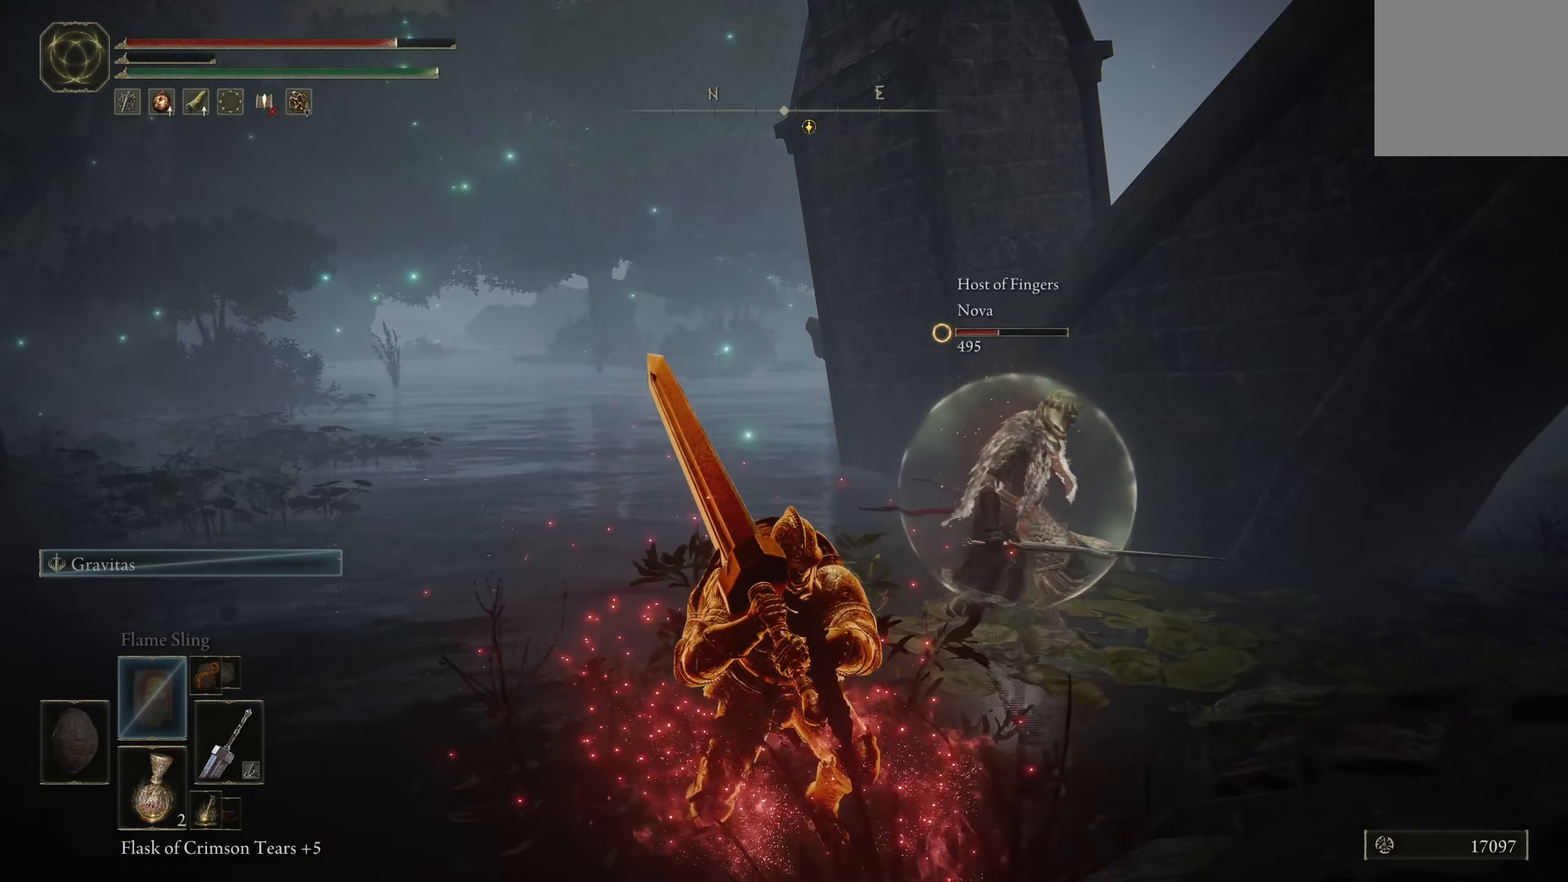
{"buttons": [], "left_stick": "center", "right_stick": "center", "events": [[50, "L3", "down"], [134, "L3", "up"], [217, "L3", "down"], [300, "L3", "up"], [367, "L3", "down"], [450, "L3", "up"]]}
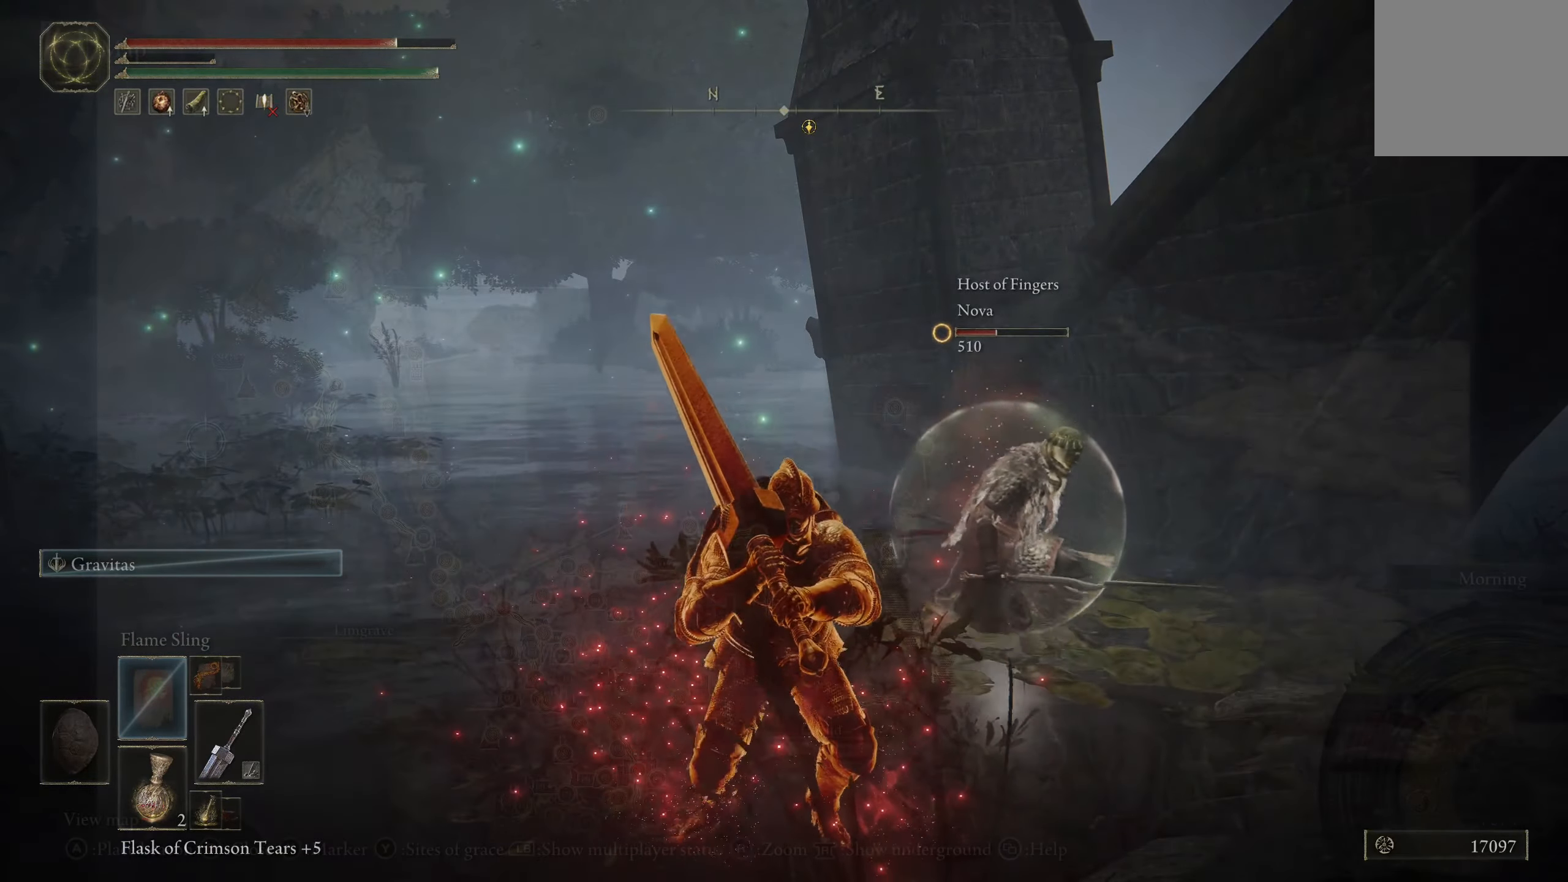
{"buttons": ["L3"], "left_stick": "center", "right_stick": "center", "events": [[17, "L3", "down"], [100, "L3", "up"], [183, "L3", "down"], [250, "L3", "up"], [333, "L3", "down"], [400, "L3", "up"], [466, "L3", "down"]]}
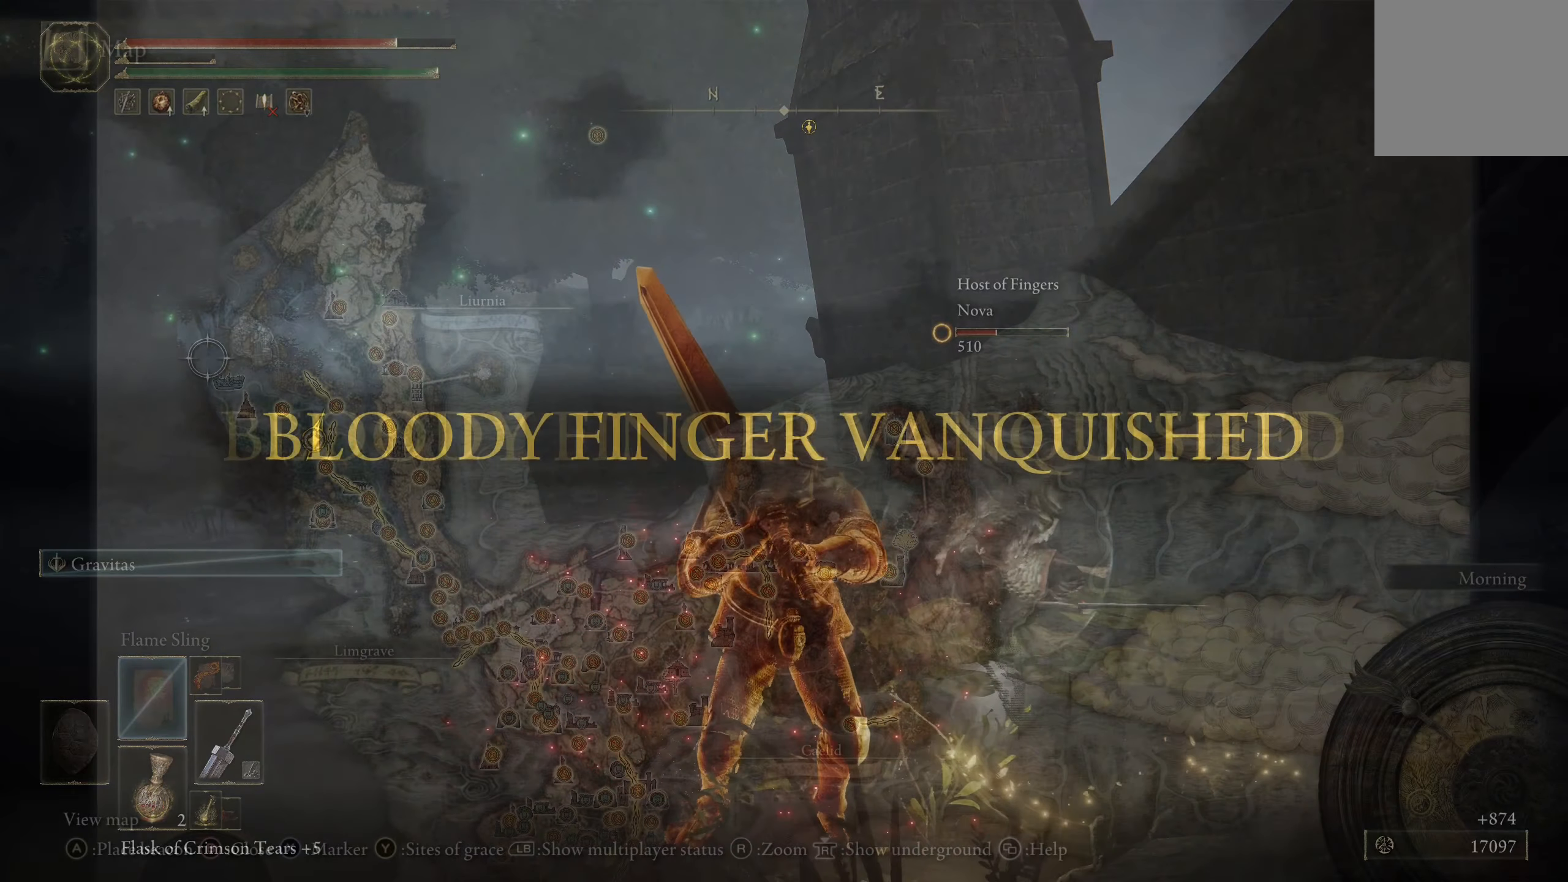
{"buttons": [], "left_stick": "down-right", "right_stick": "center", "events": [[33, "L3", "up"], [100, "L3", "down"], [183, "L3", "up"], [350, "left_stick", "right"], [416, "left_stick", "down-right"]]}
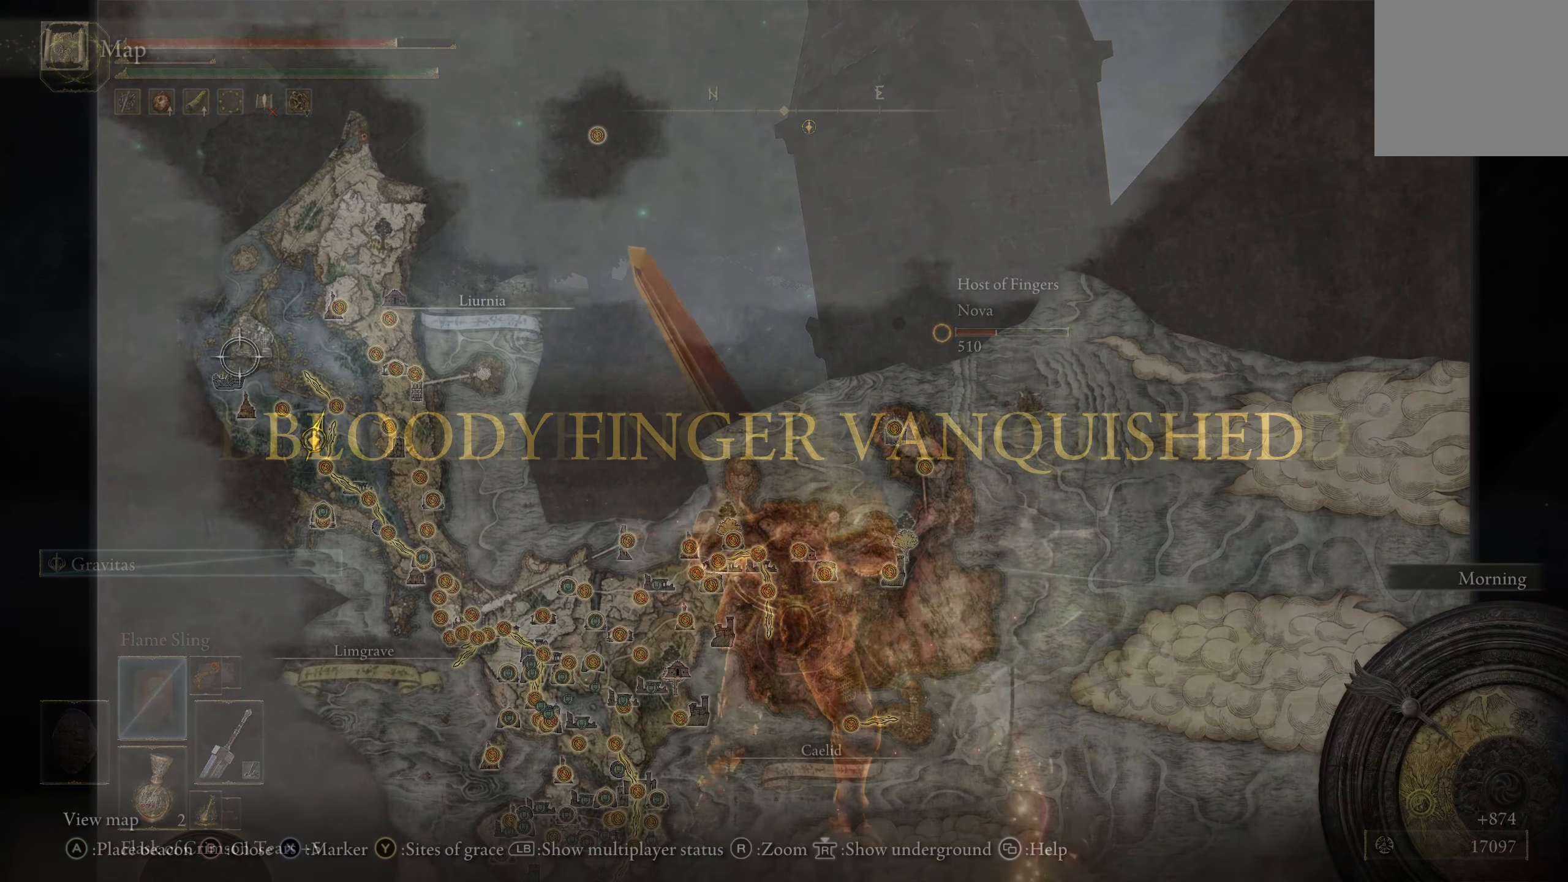
{"buttons": [], "left_stick": "center", "right_stick": "center", "events": [[116, "left_stick", "center"], [300, "right_stick", "up"], [466, "right_stick", "center"]]}
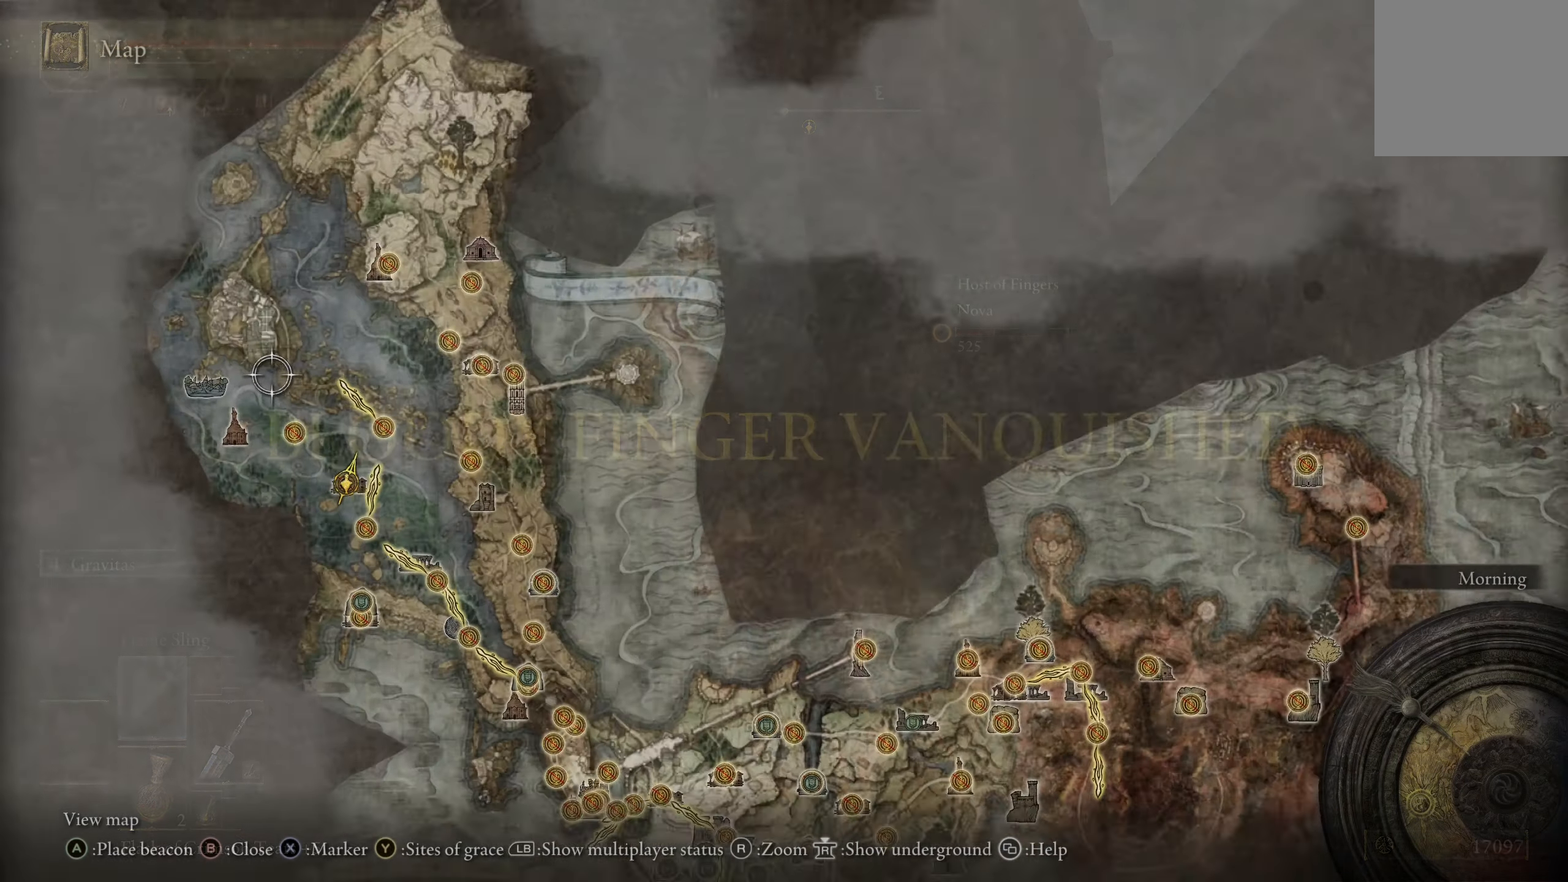
{"buttons": [], "left_stick": "down-right", "right_stick": "center", "events": [[416, "left_stick", "down-right"]]}
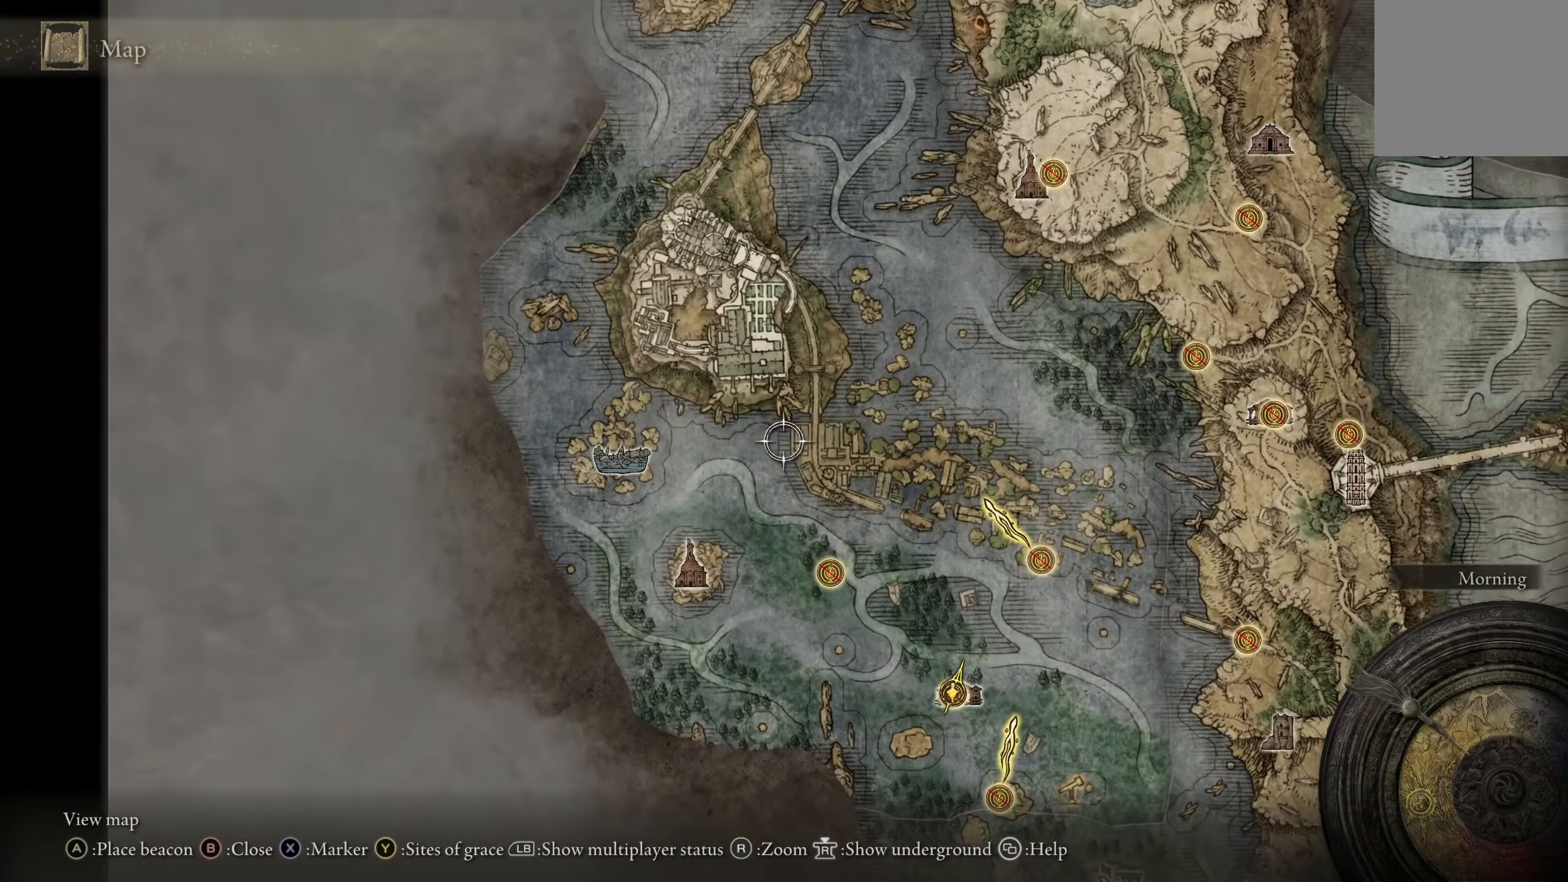
{"buttons": [], "left_stick": "down-right", "right_stick": "center", "events": []}
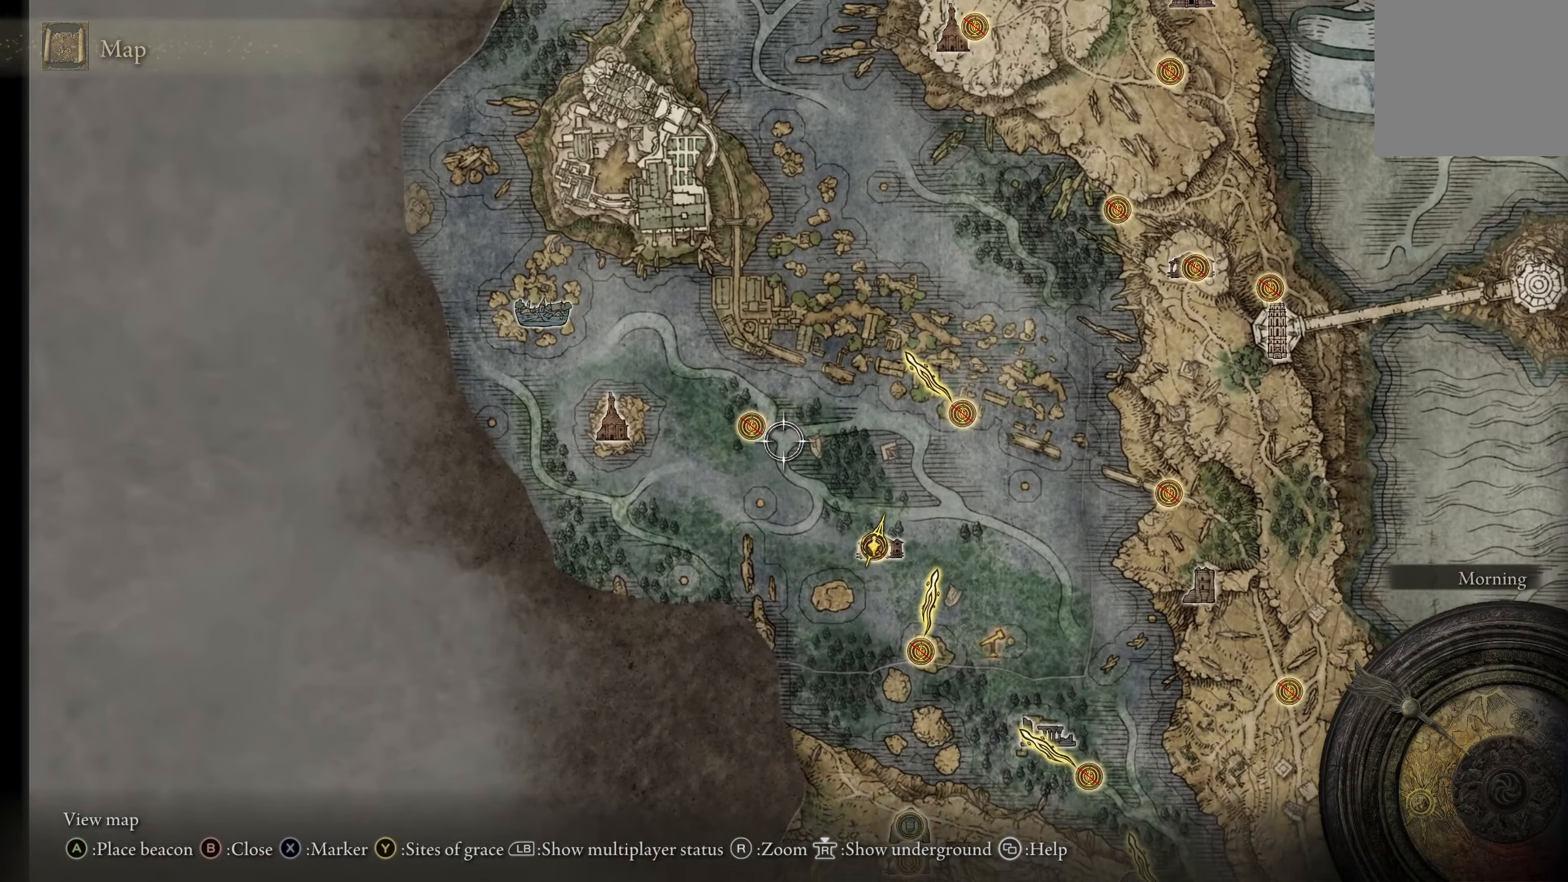
{"buttons": [], "left_stick": "center", "right_stick": "center", "events": [[200, "left_stick", "center"]]}
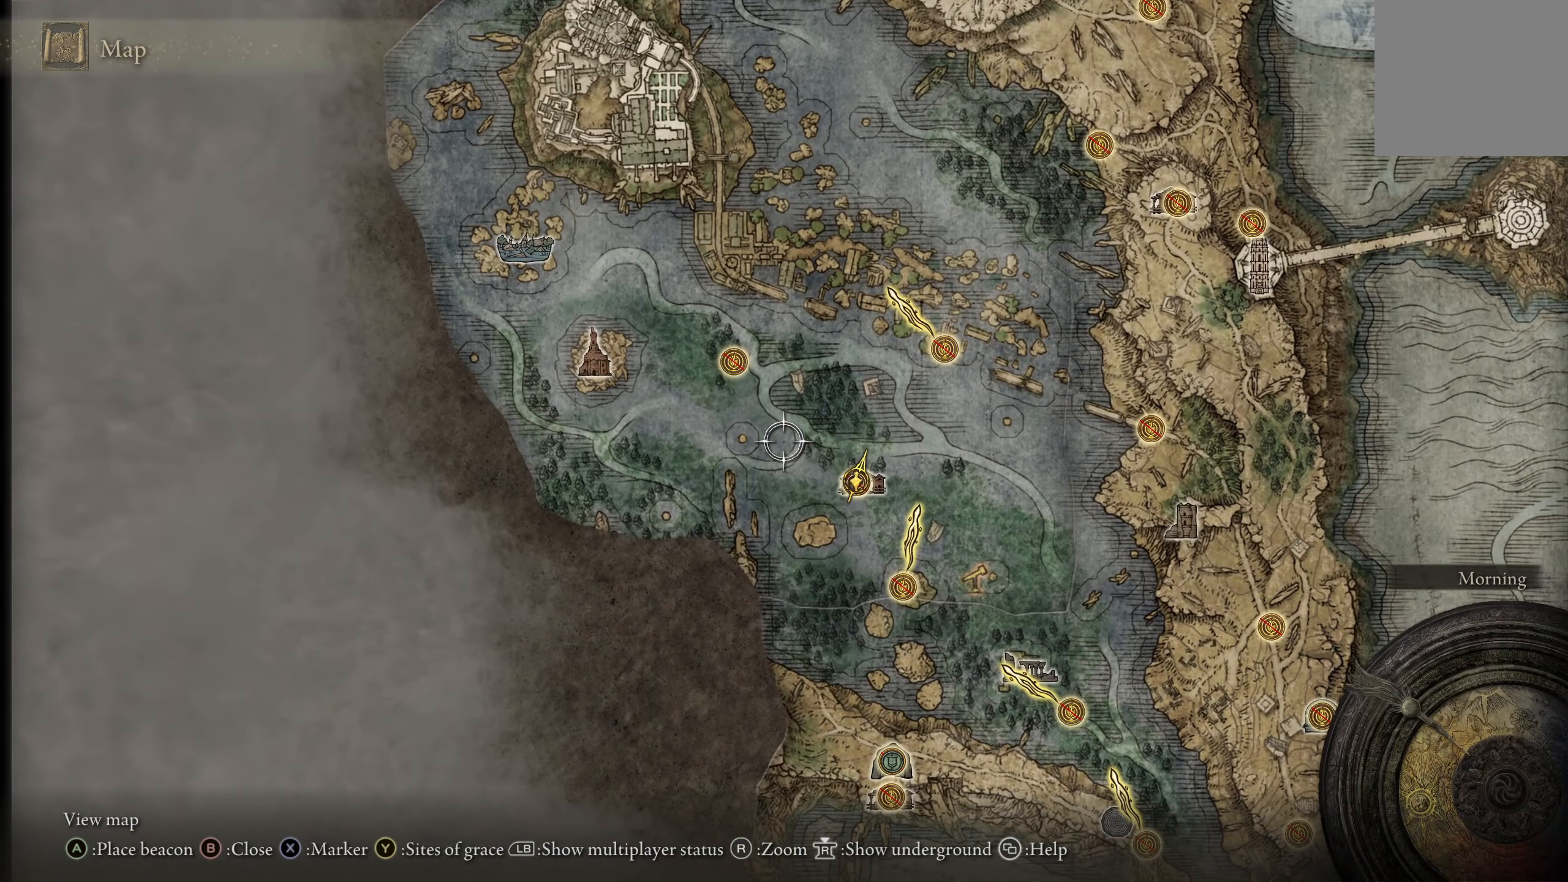
{"buttons": [], "left_stick": "center", "right_stick": "center", "events": []}
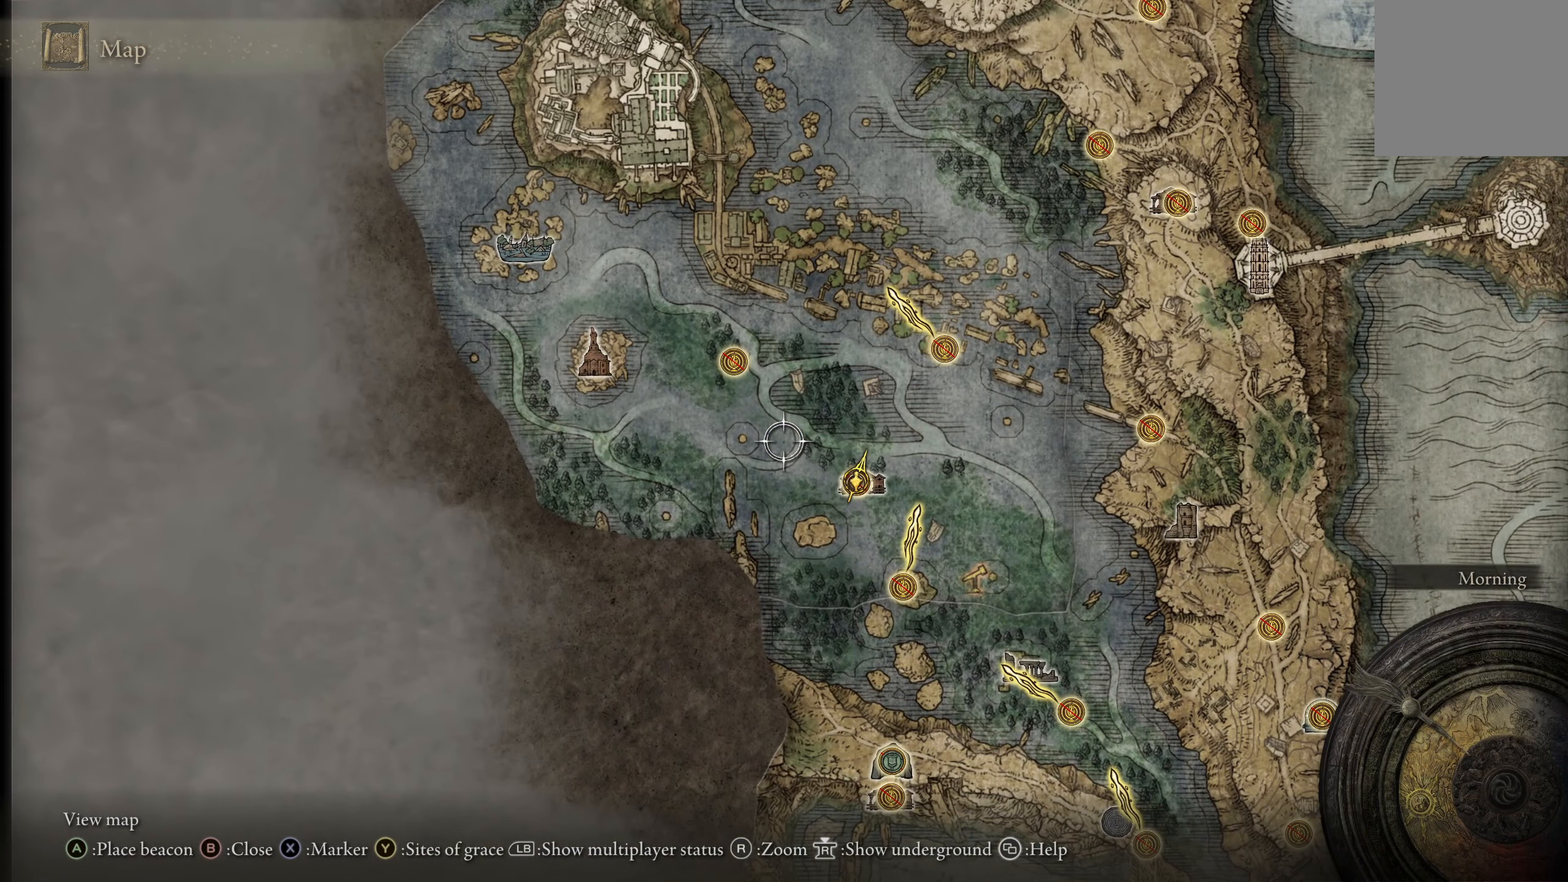
{"buttons": [], "left_stick": "center", "right_stick": "center", "events": []}
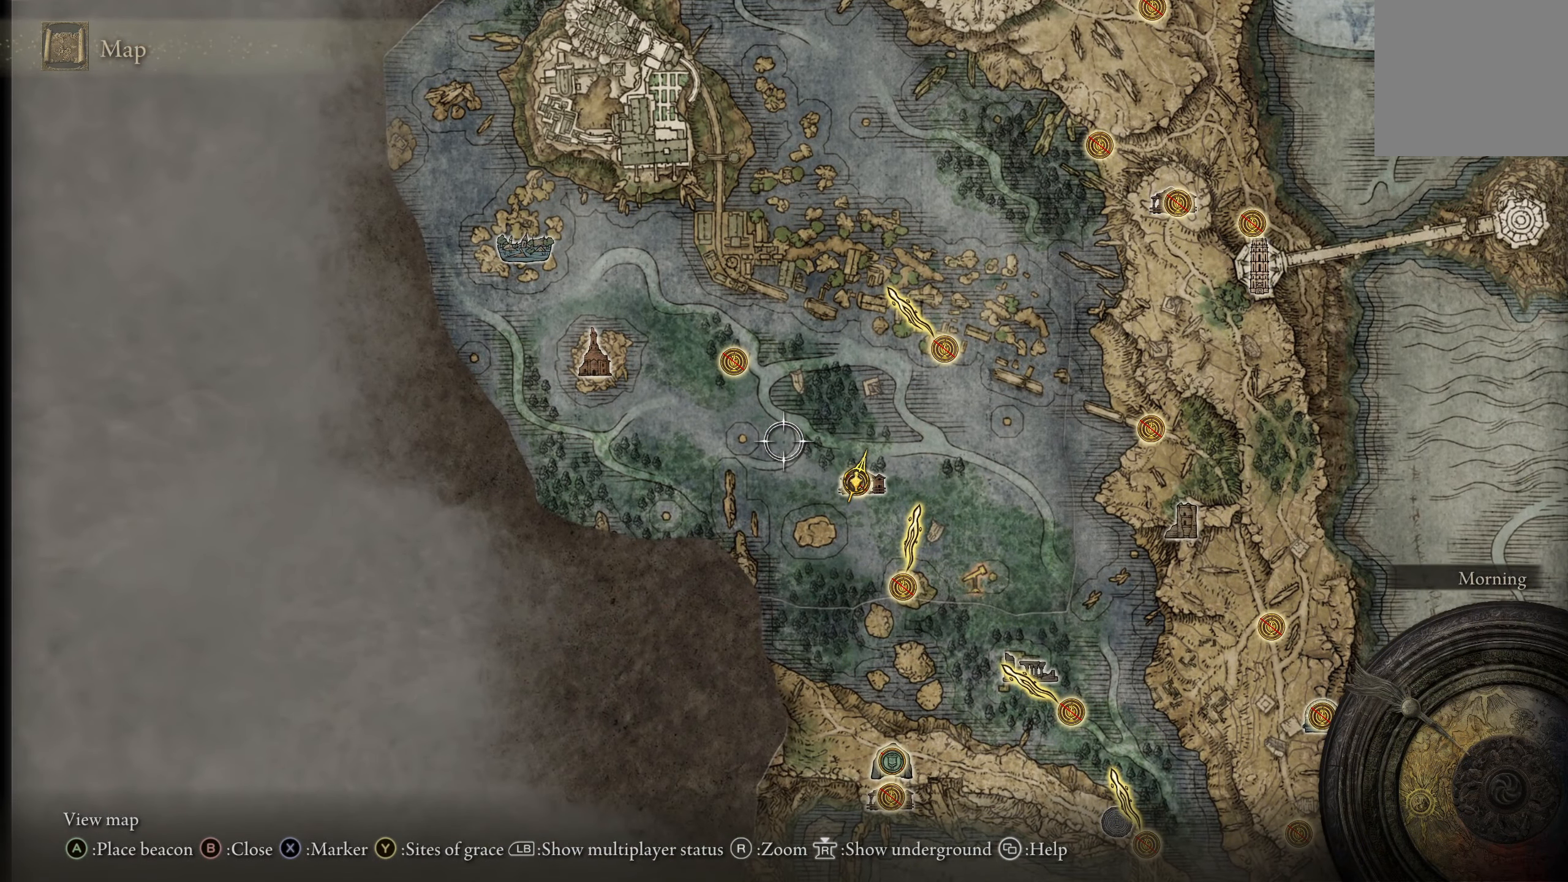
{"buttons": [], "left_stick": "up-left", "right_stick": "center", "events": [[316, "left_stick", "up-left"]]}
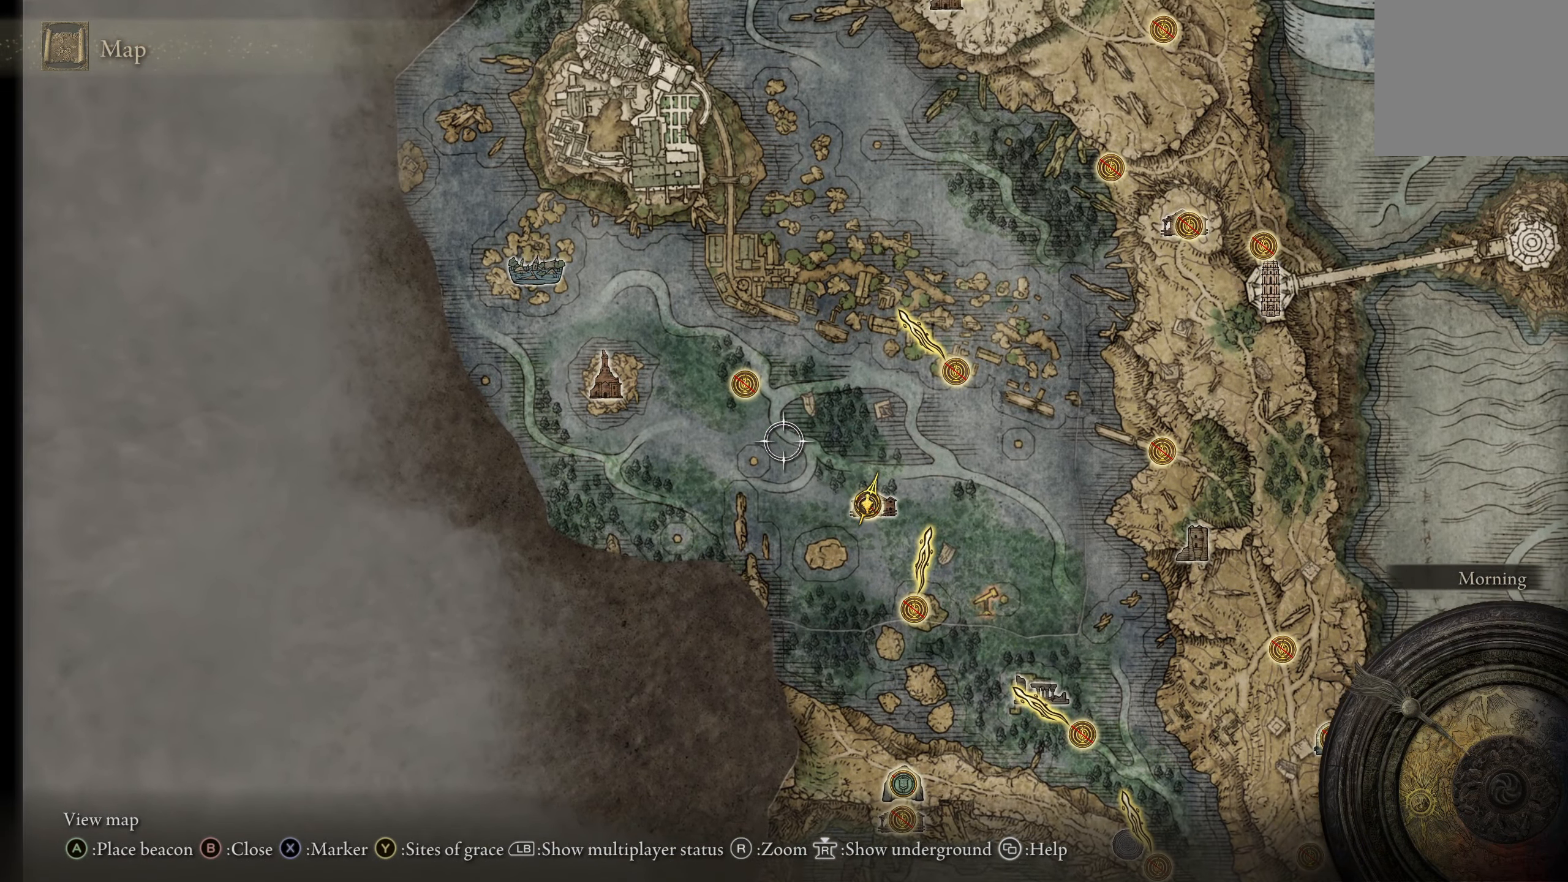
{"buttons": [], "left_stick": "center", "right_stick": "center", "events": [[200, "left_stick", "center"]]}
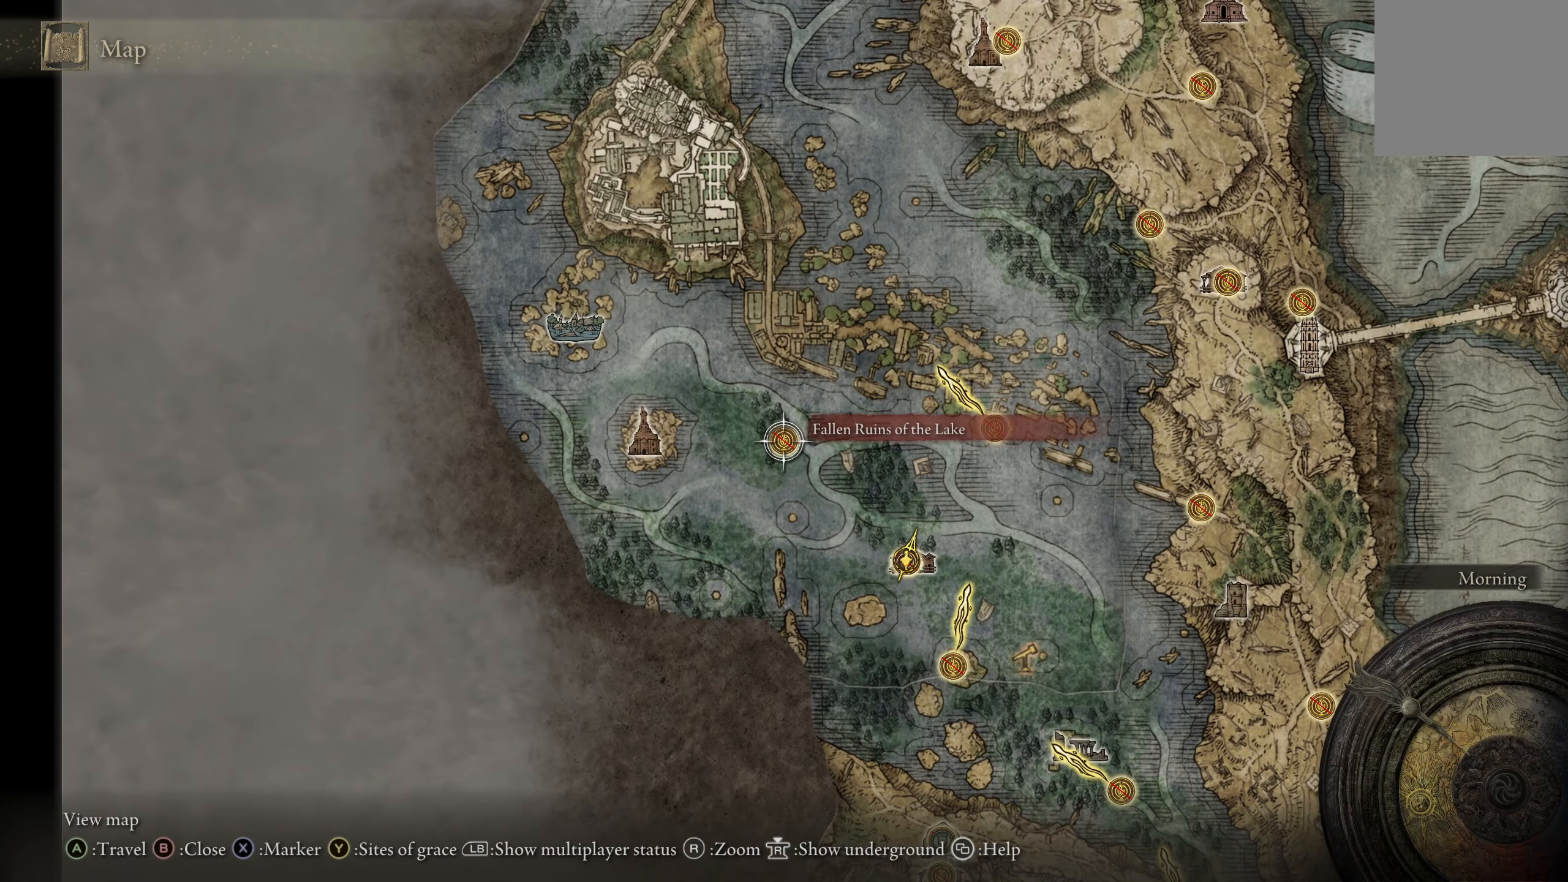
{"buttons": [], "left_stick": "center", "right_stick": "center", "events": [[183, "B", "down"], [350, "B", "up"]]}
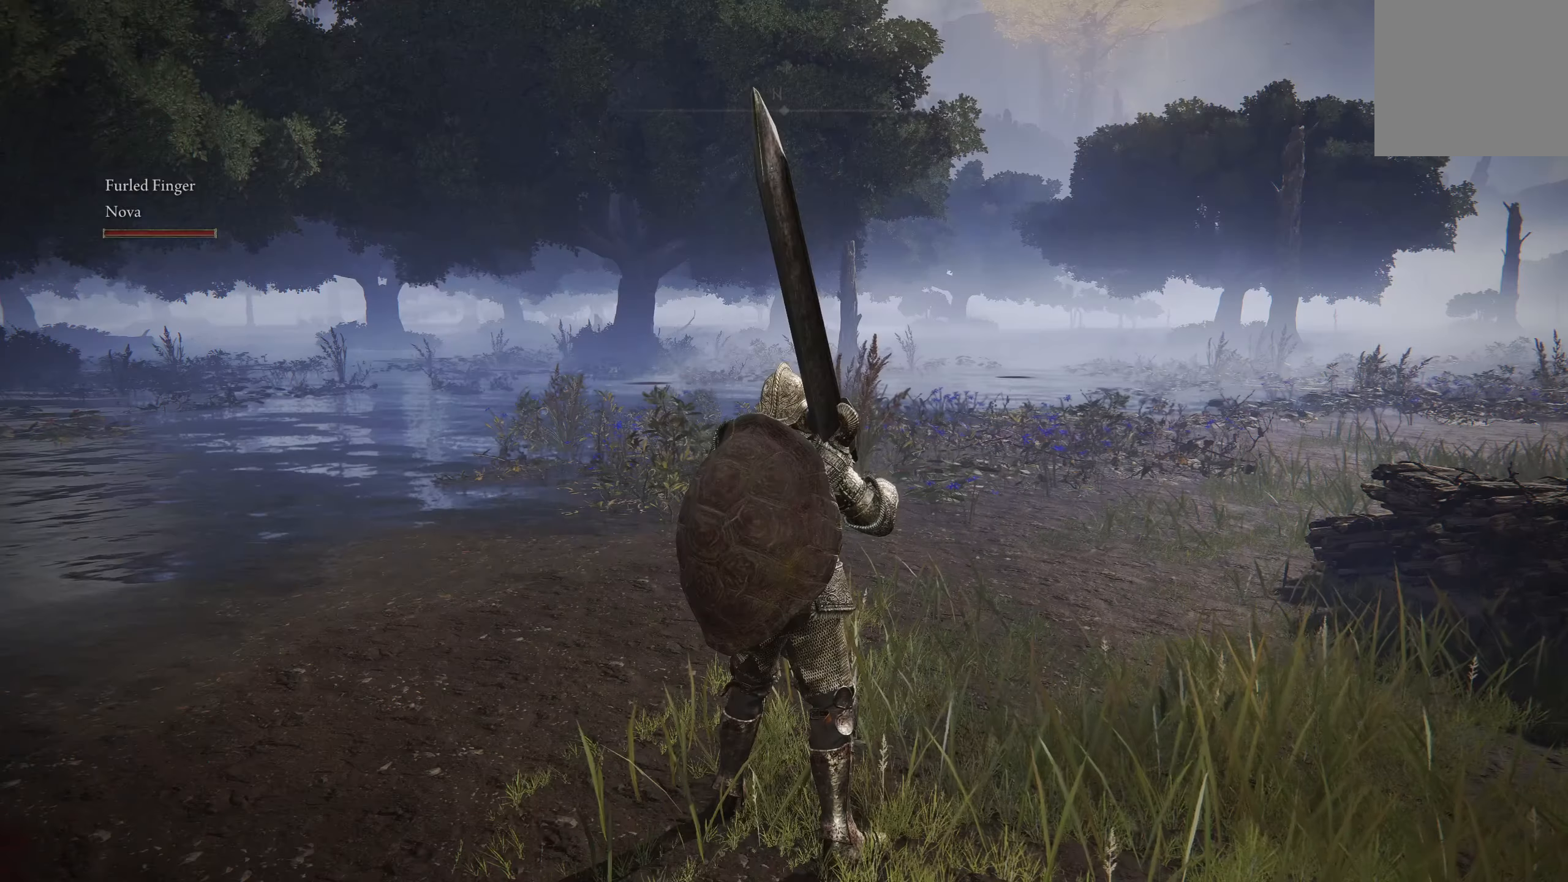
{"buttons": [], "left_stick": "center", "right_stick": "left", "events": [[300, "right_stick", "left"]]}
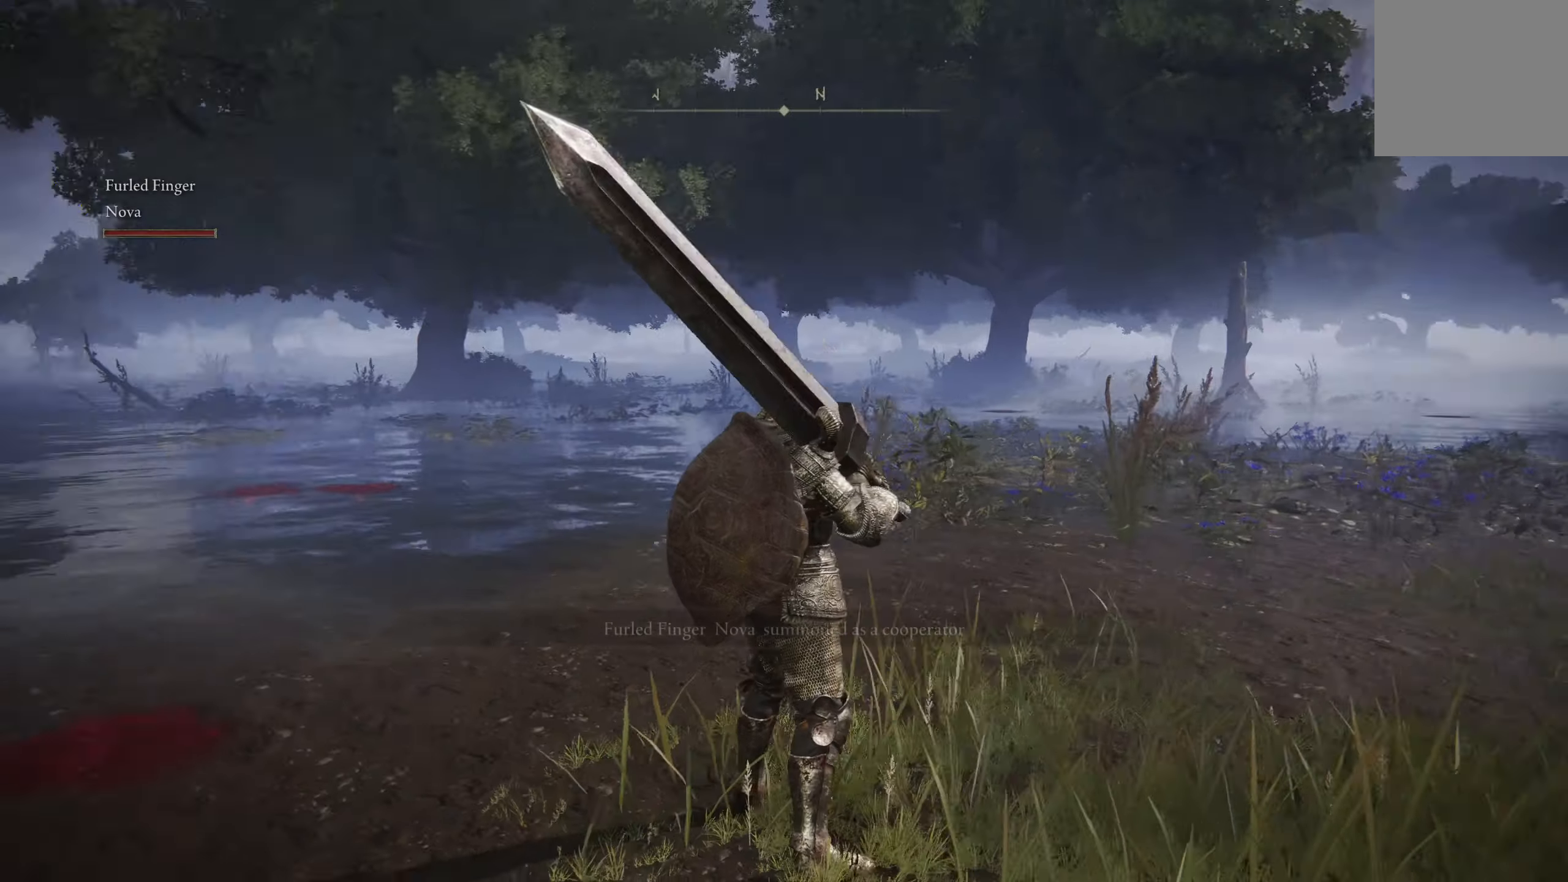
{"buttons": [], "left_stick": "center", "right_stick": "center", "events": [[117, "right_stick", "center"], [167, "left_stick", "up"], [400, "left_stick", "center"]]}
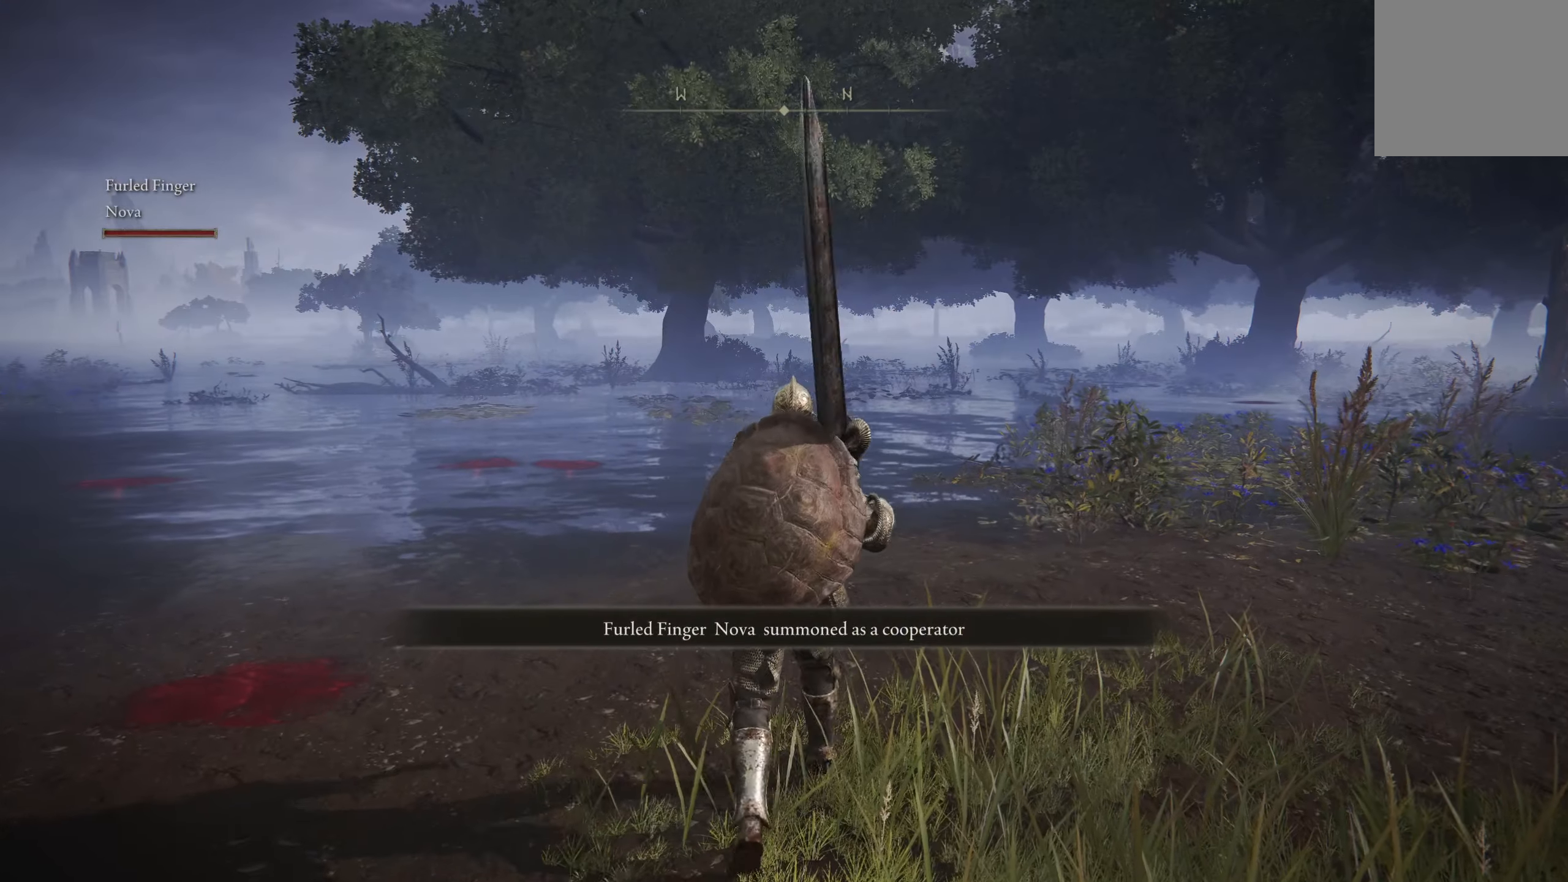
{"buttons": [], "left_stick": "center", "right_stick": "center", "events": [[150, "SELECT", "down"], [267, "SELECT", "up"]]}
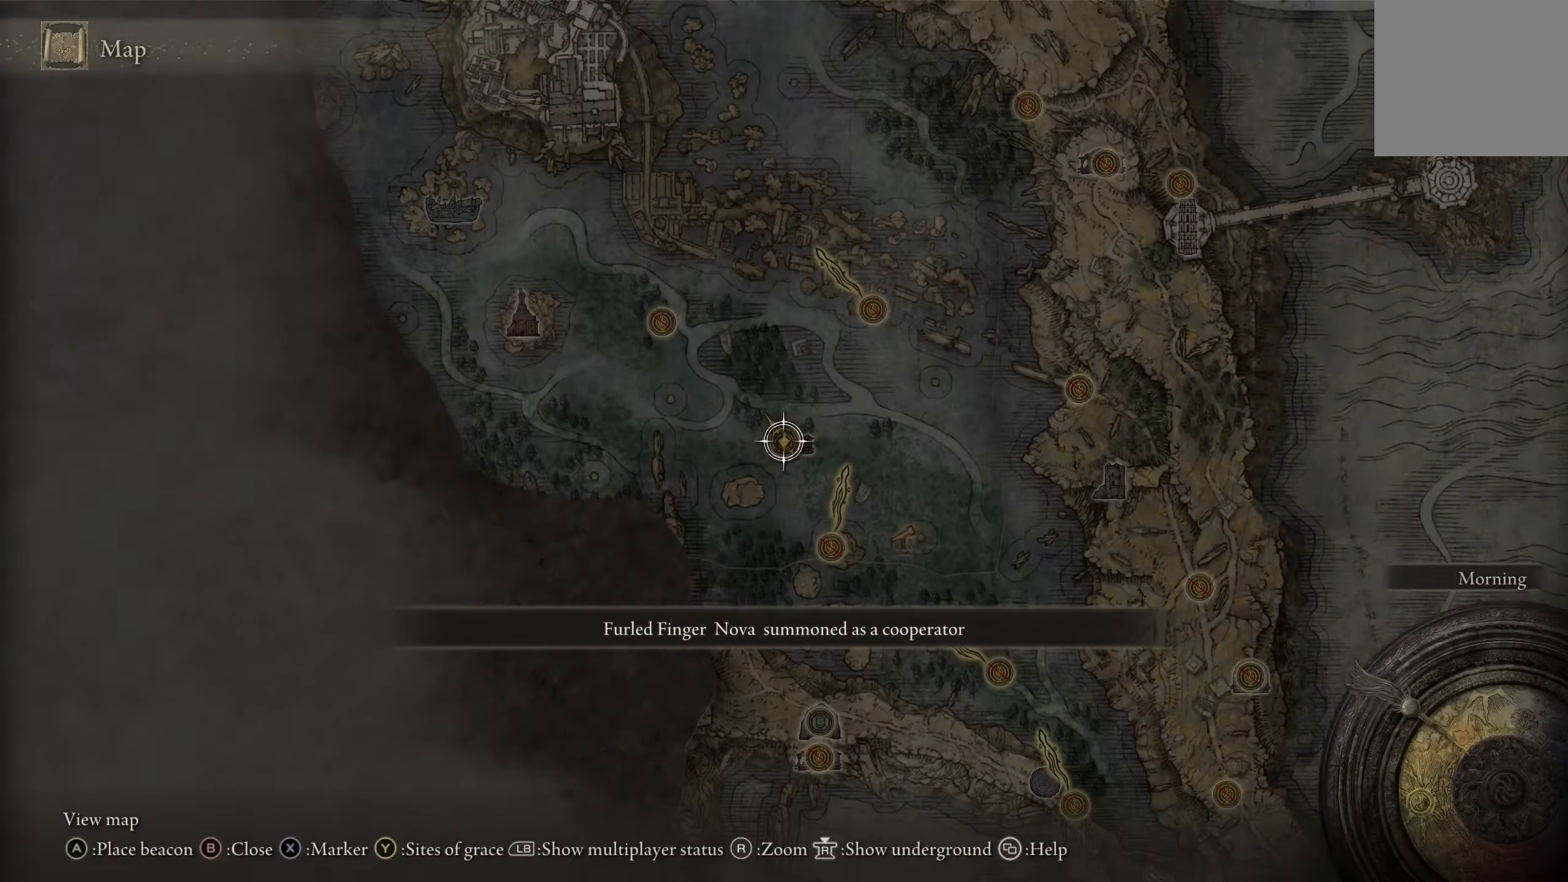
{"buttons": [], "left_stick": "center", "right_stick": "center", "events": []}
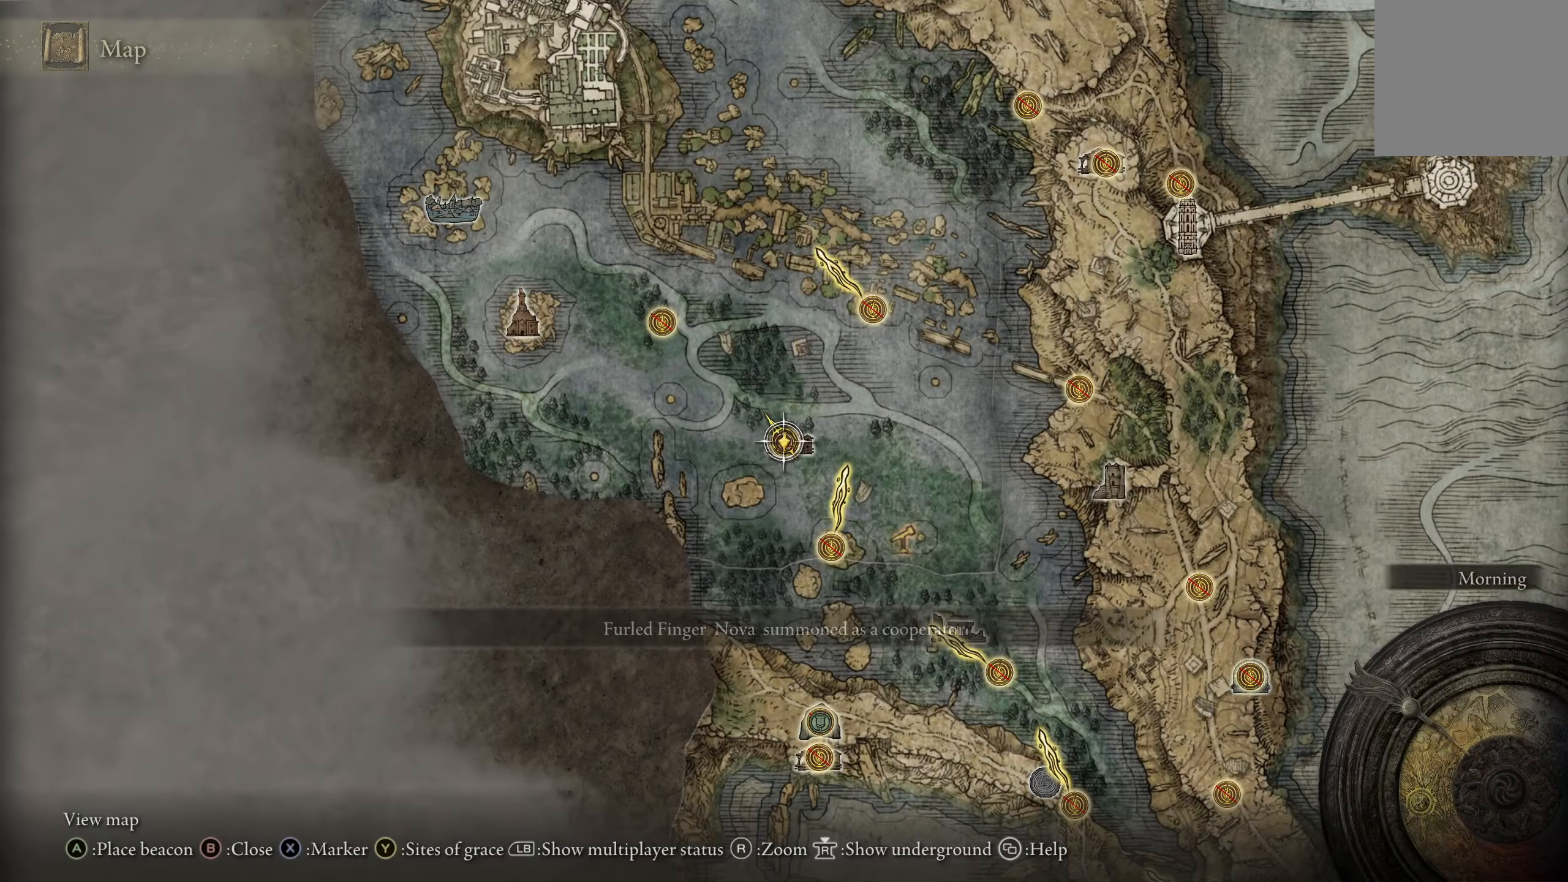
{"buttons": [], "left_stick": "up", "right_stick": "left", "events": [[117, "B", "down"], [200, "B", "up"], [200, "left_stick", "up"], [467, "right_stick", "left"]]}
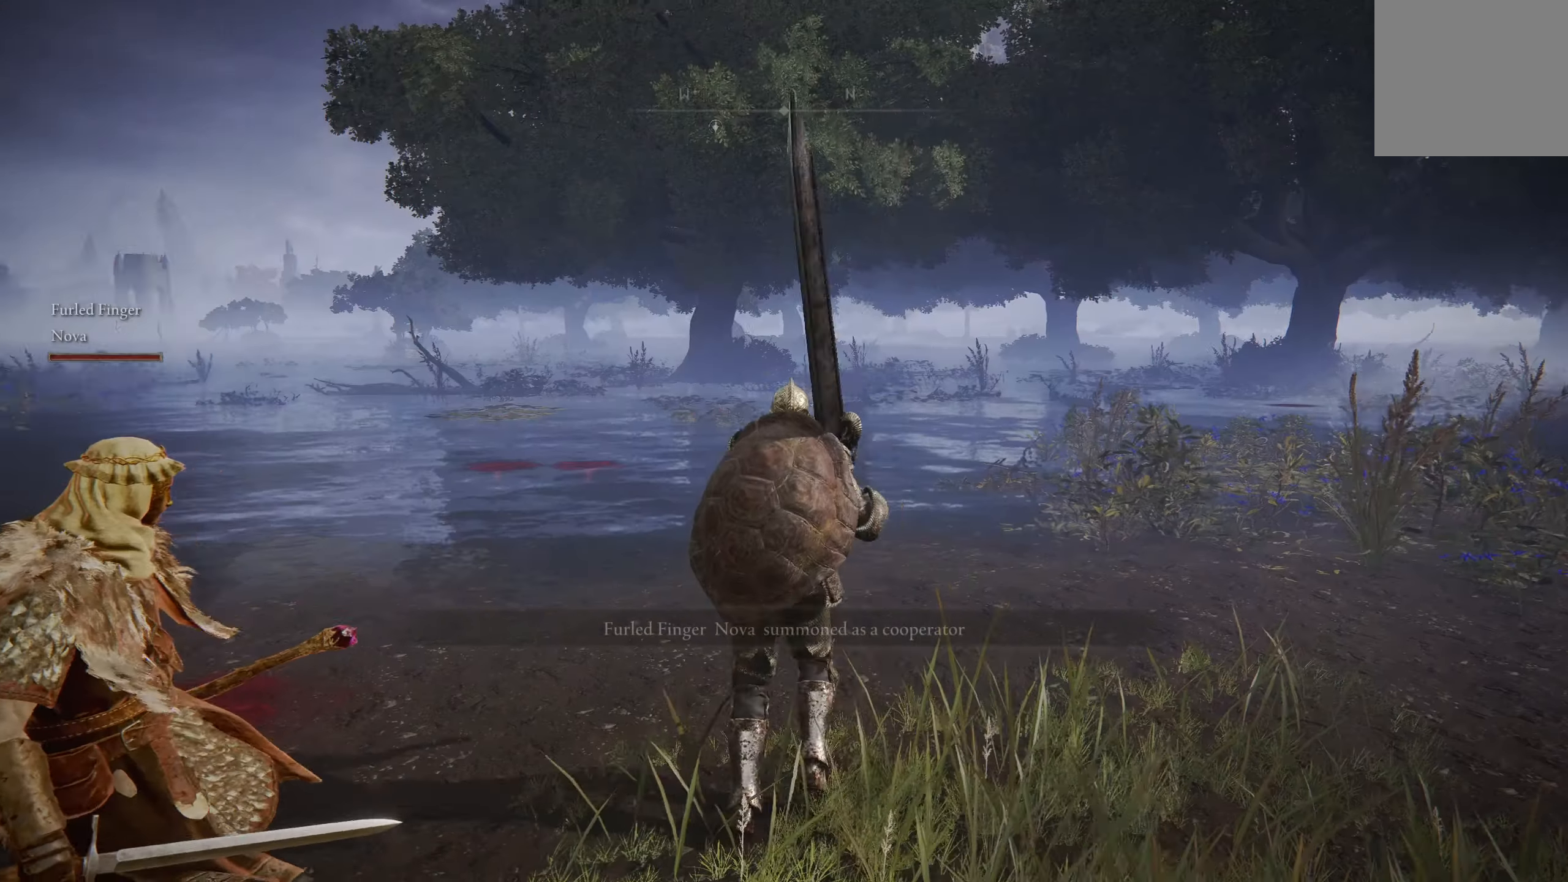
{"buttons": [], "left_stick": "up", "right_stick": "center", "events": [[100, "right_stick", "center"]]}
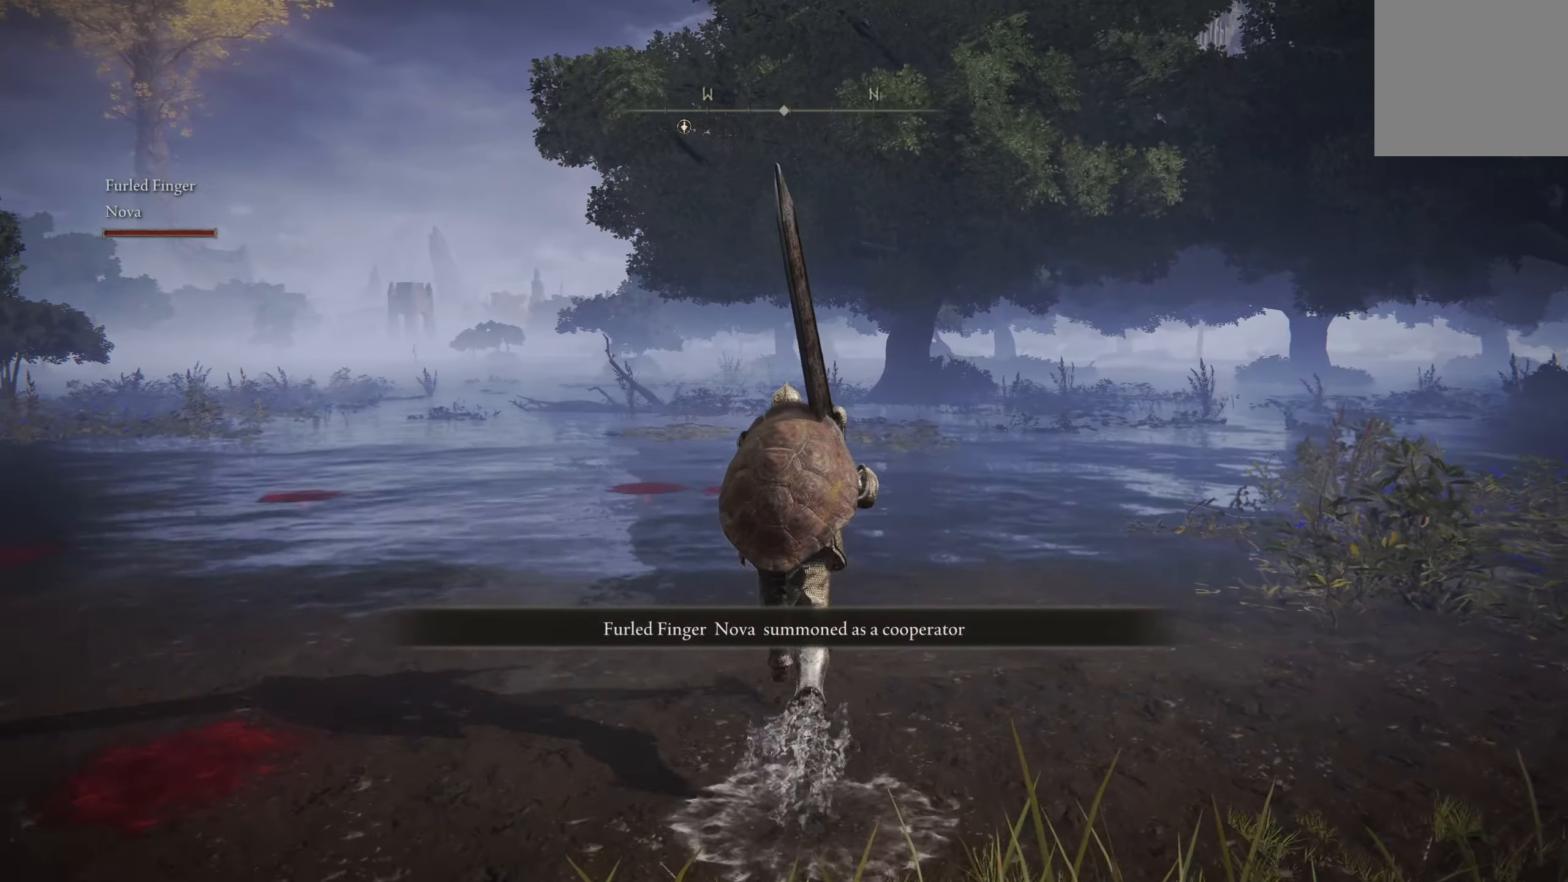
{"buttons": ["B"], "left_stick": "up", "right_stick": "center", "events": [[17, "B", "down"]]}